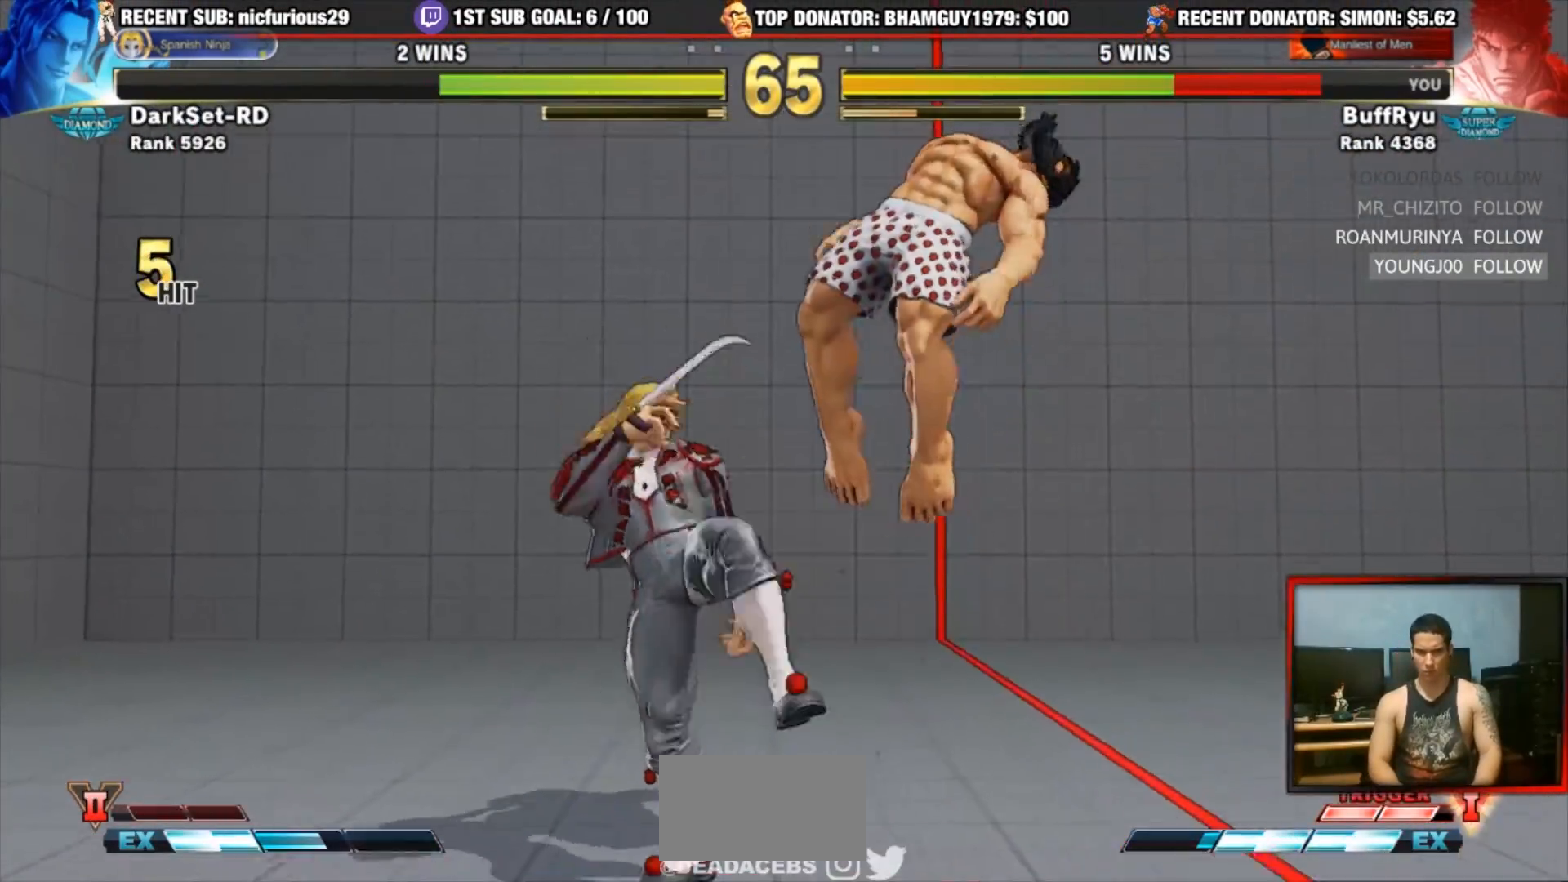
Gameplay with a controller (arcade stick); each line is a JSON object with the inputs held at the frame after it. "events" lists button and stick changes between this image and that frame as [ms after this image, input, new state], when the widget could be followed in between. Not read: L3 R3.
{"buttons": [], "left_stick": "down-right", "events": []}
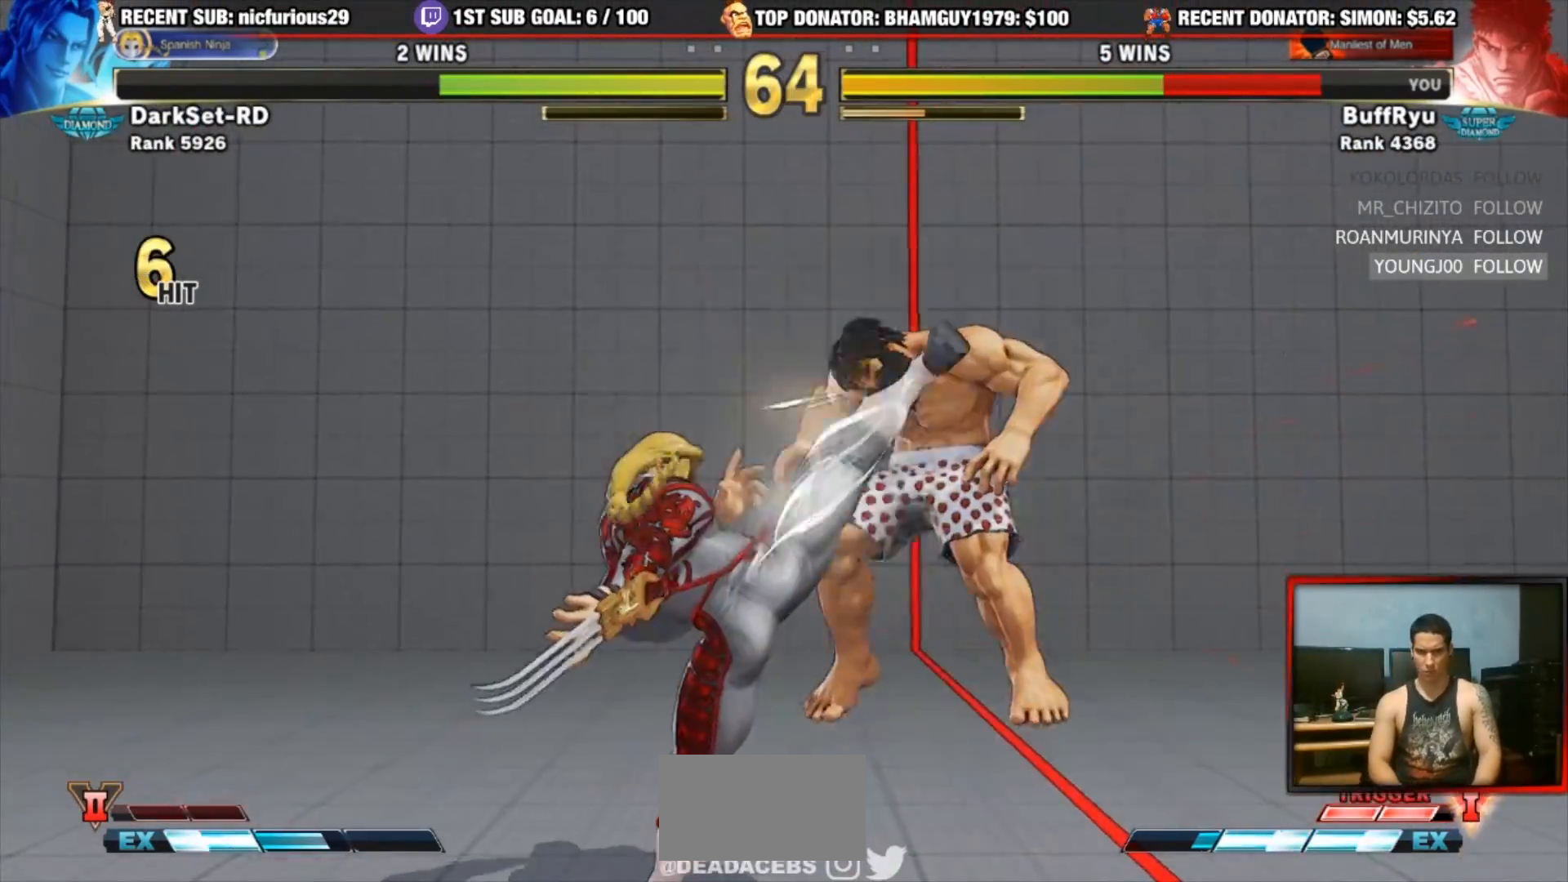
{"buttons": [], "left_stick": "down-right", "events": []}
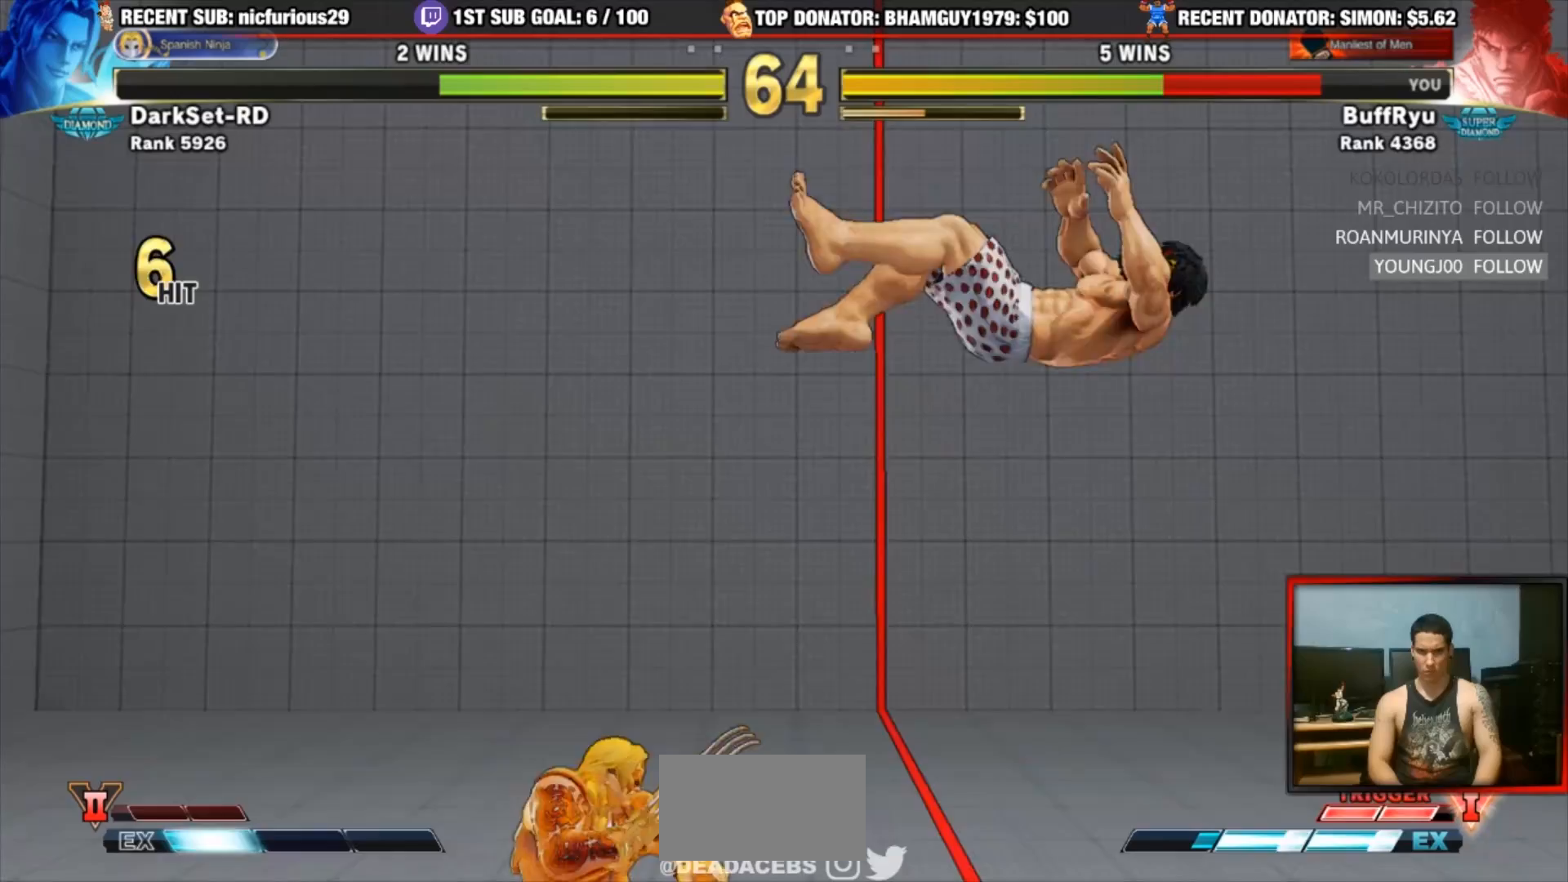
{"buttons": [], "left_stick": "down-right", "events": [[50, "CROSS", "down"], [83, "R2", "down"], [183, "R2", "up"], [217, "CROSS", "up"]]}
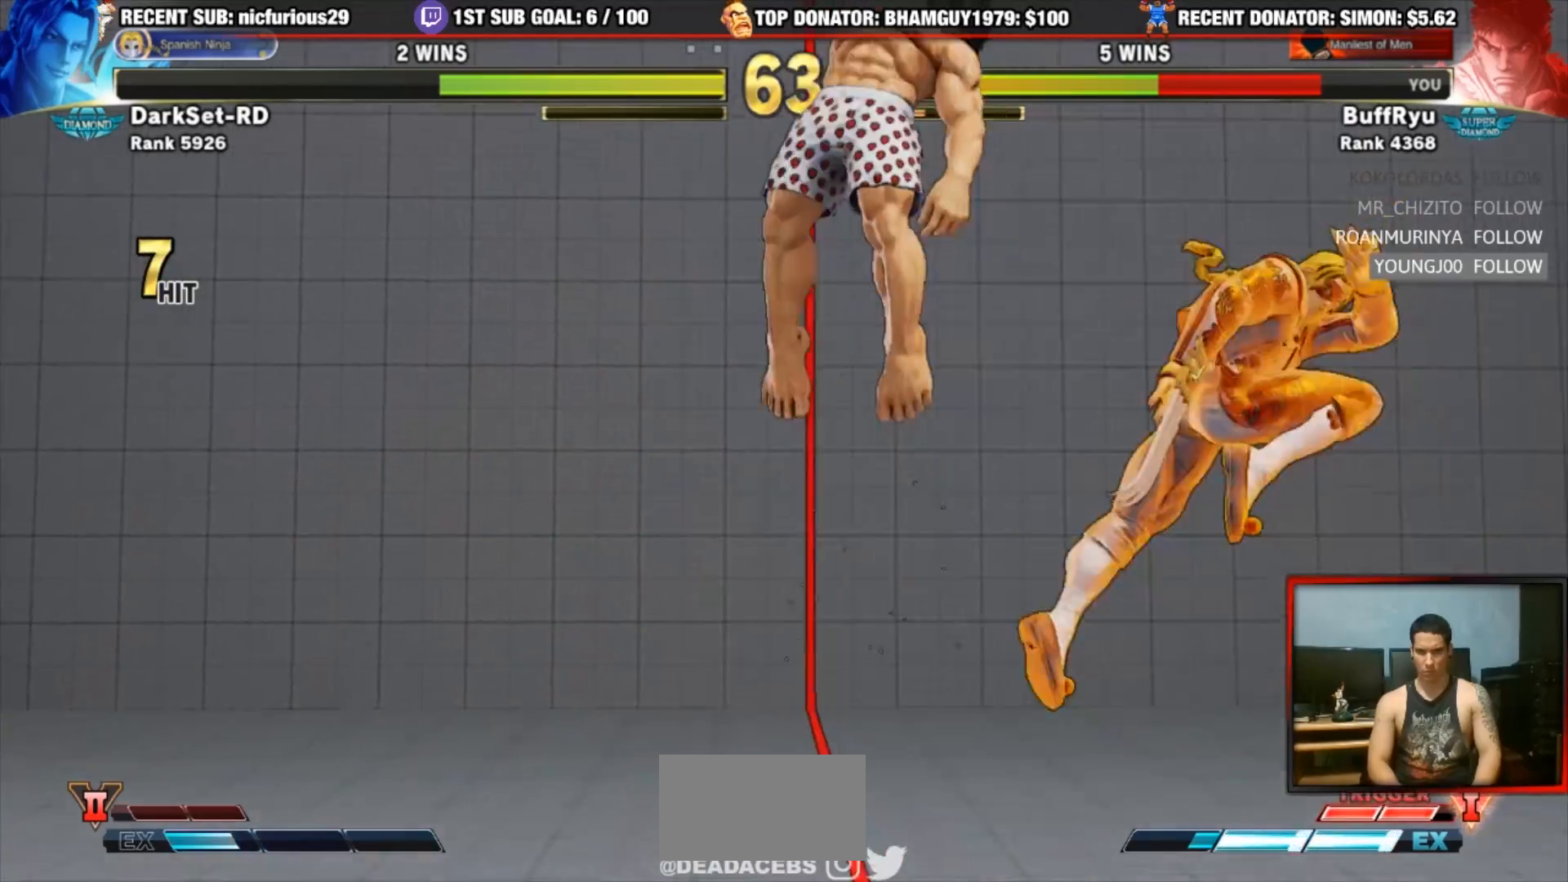
{"buttons": [], "left_stick": "down-right", "events": []}
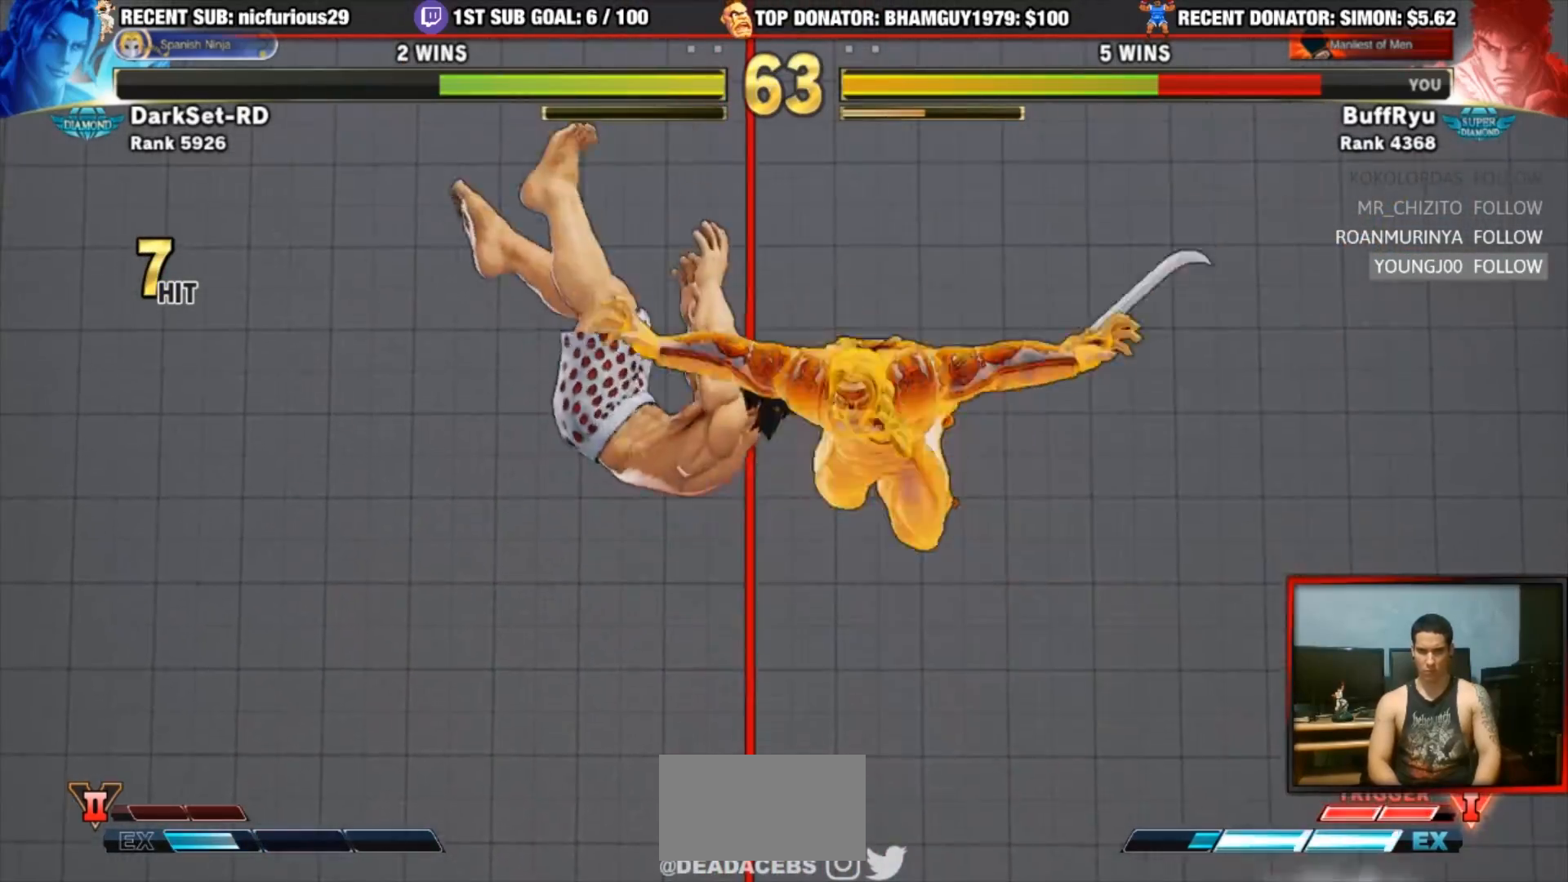
{"buttons": [], "left_stick": "center", "events": [[117, "left_stick", "center"]]}
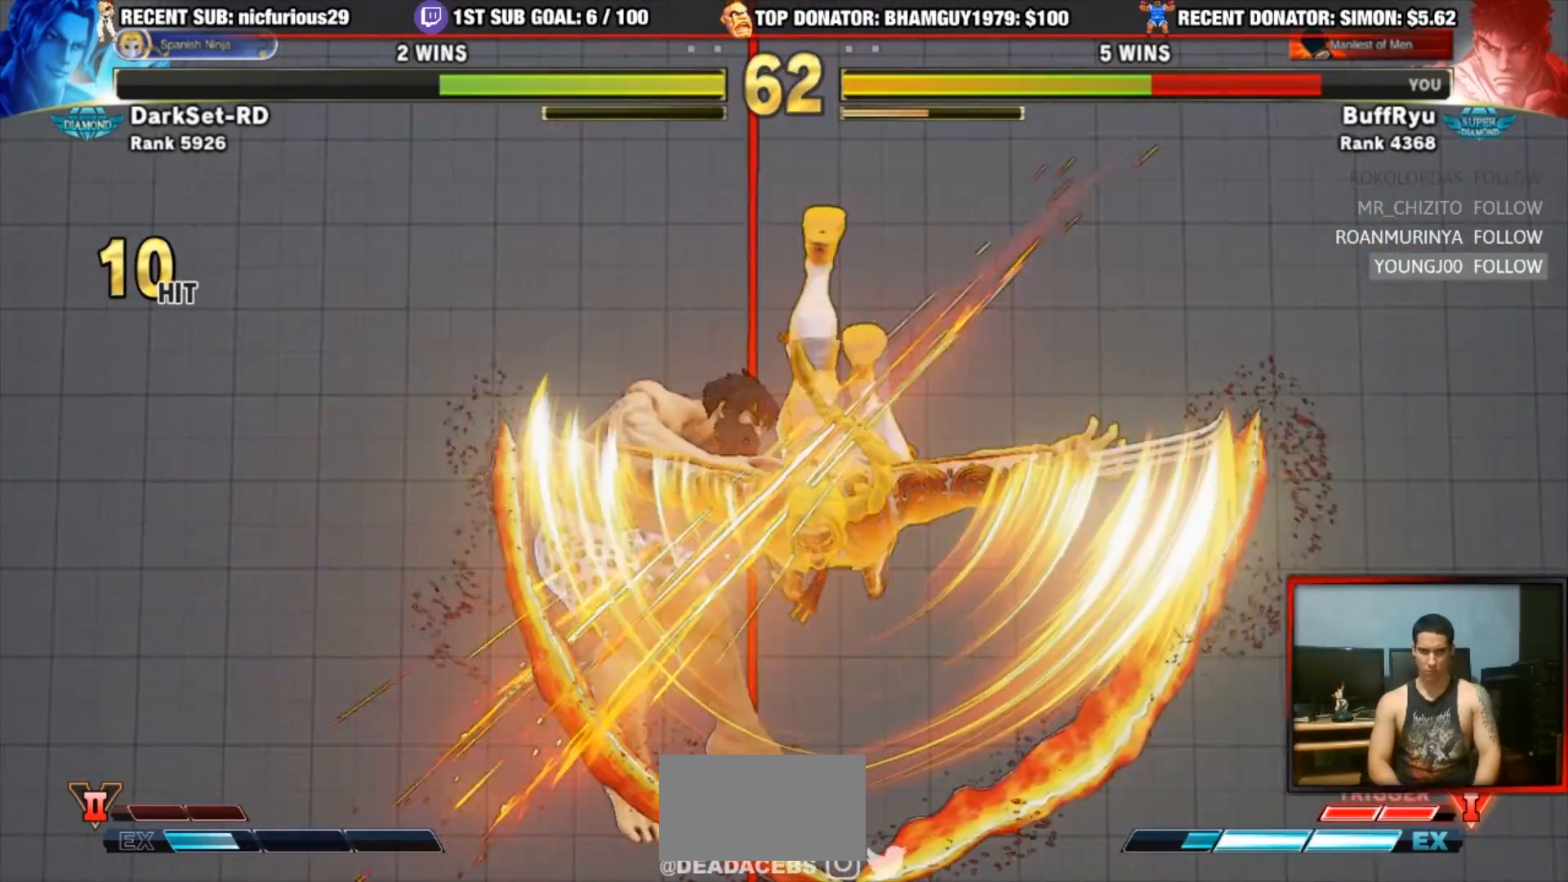
{"buttons": [], "left_stick": "center"}
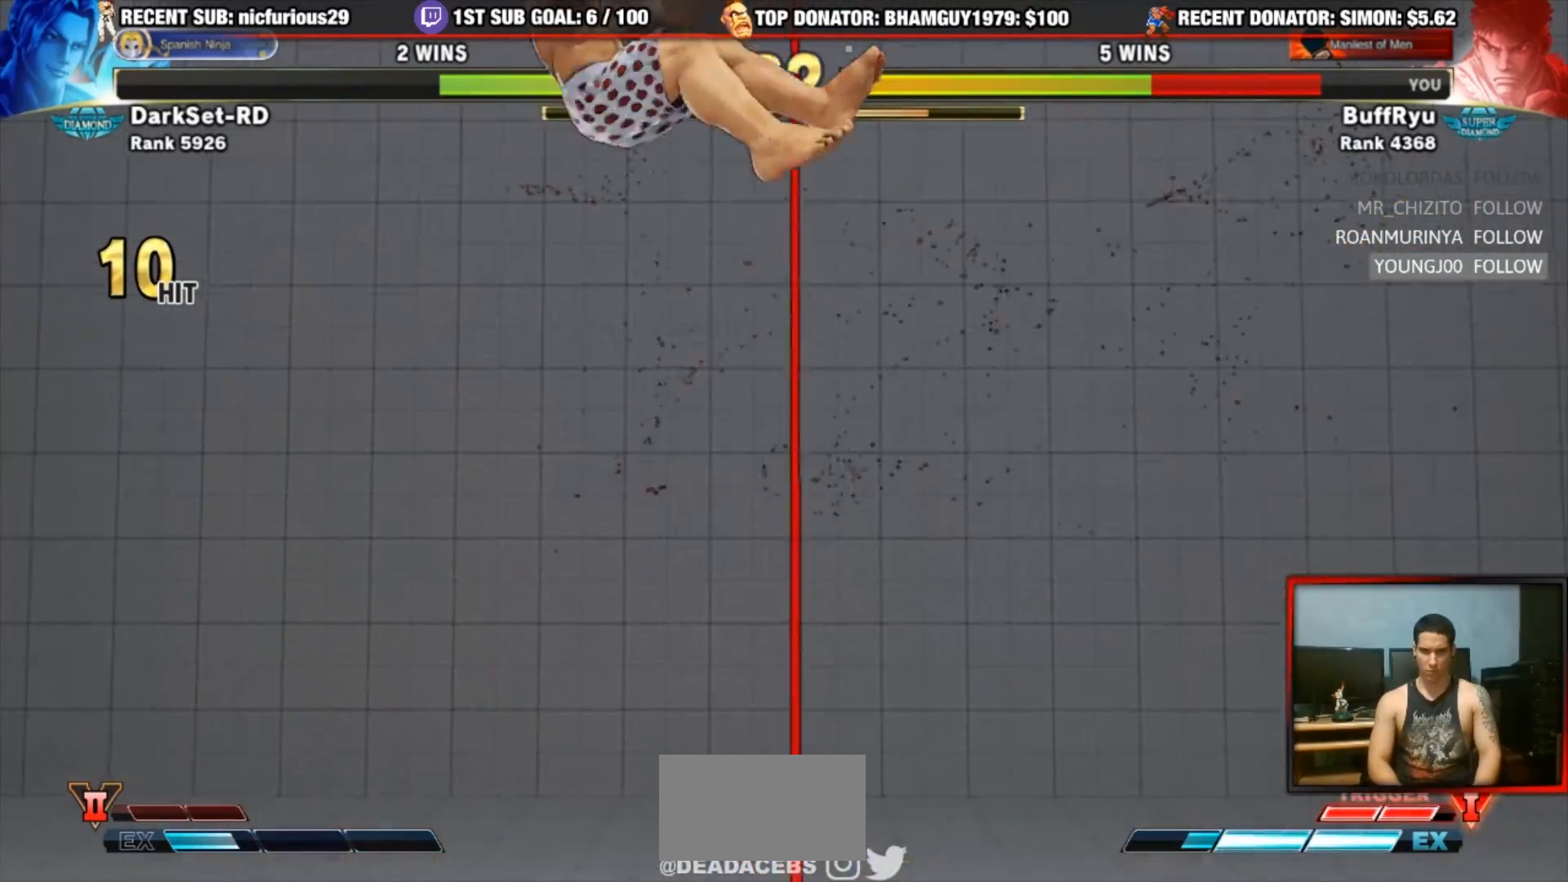
{"buttons": [], "left_stick": "center", "events": [[283, "CIRCLE", "down"], [283, "R2", "down"], [317, "CIRCLE", "up"], [450, "R2", "up"]]}
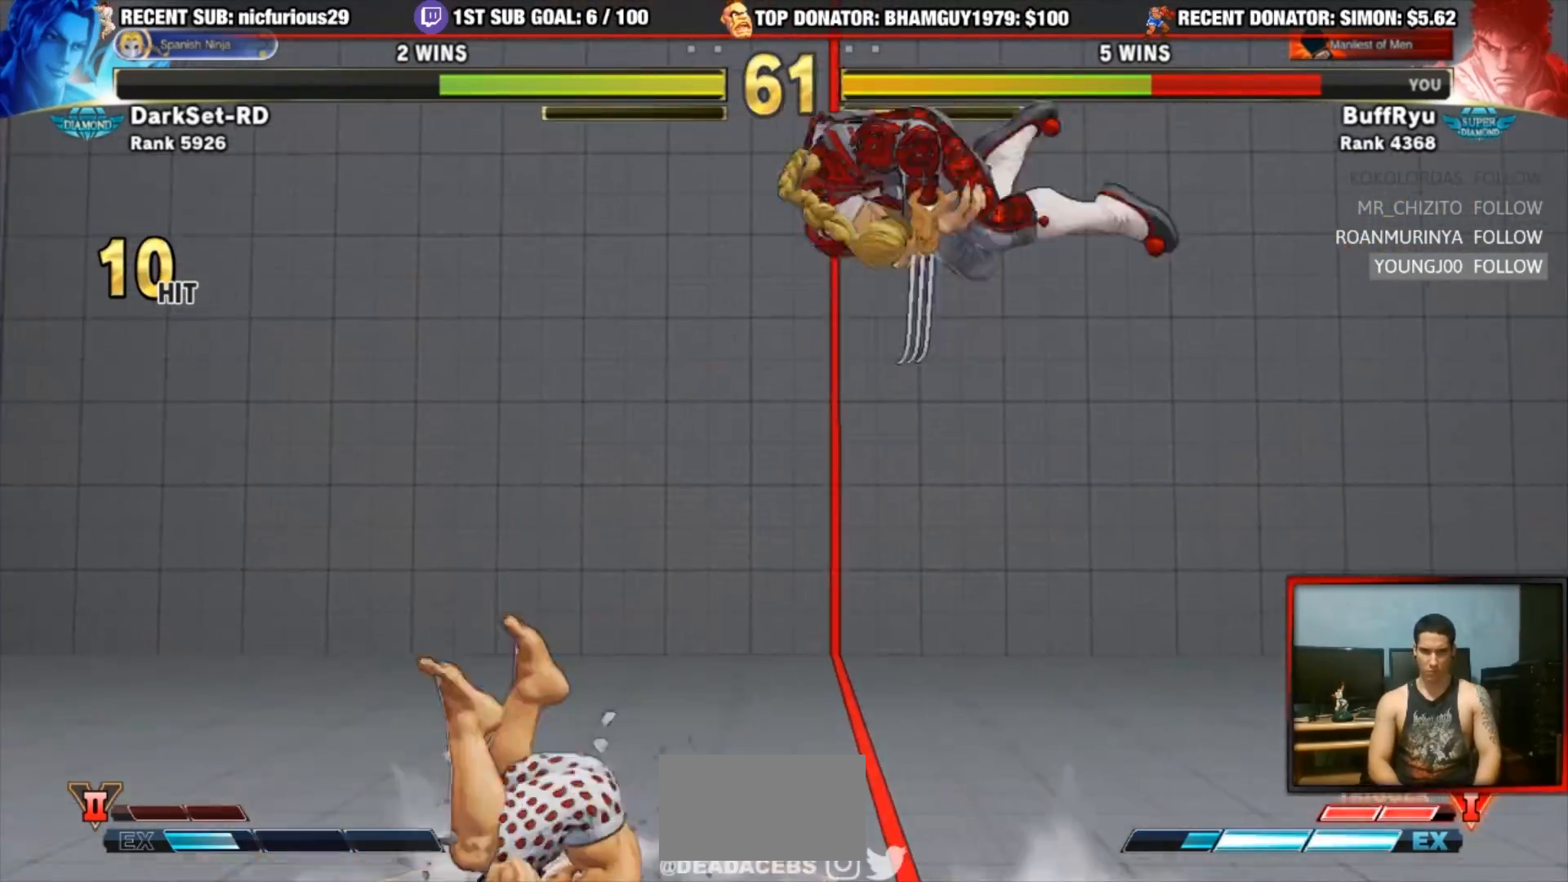
{"buttons": [], "left_stick": "left", "events": [[317, "left_stick", "left"]]}
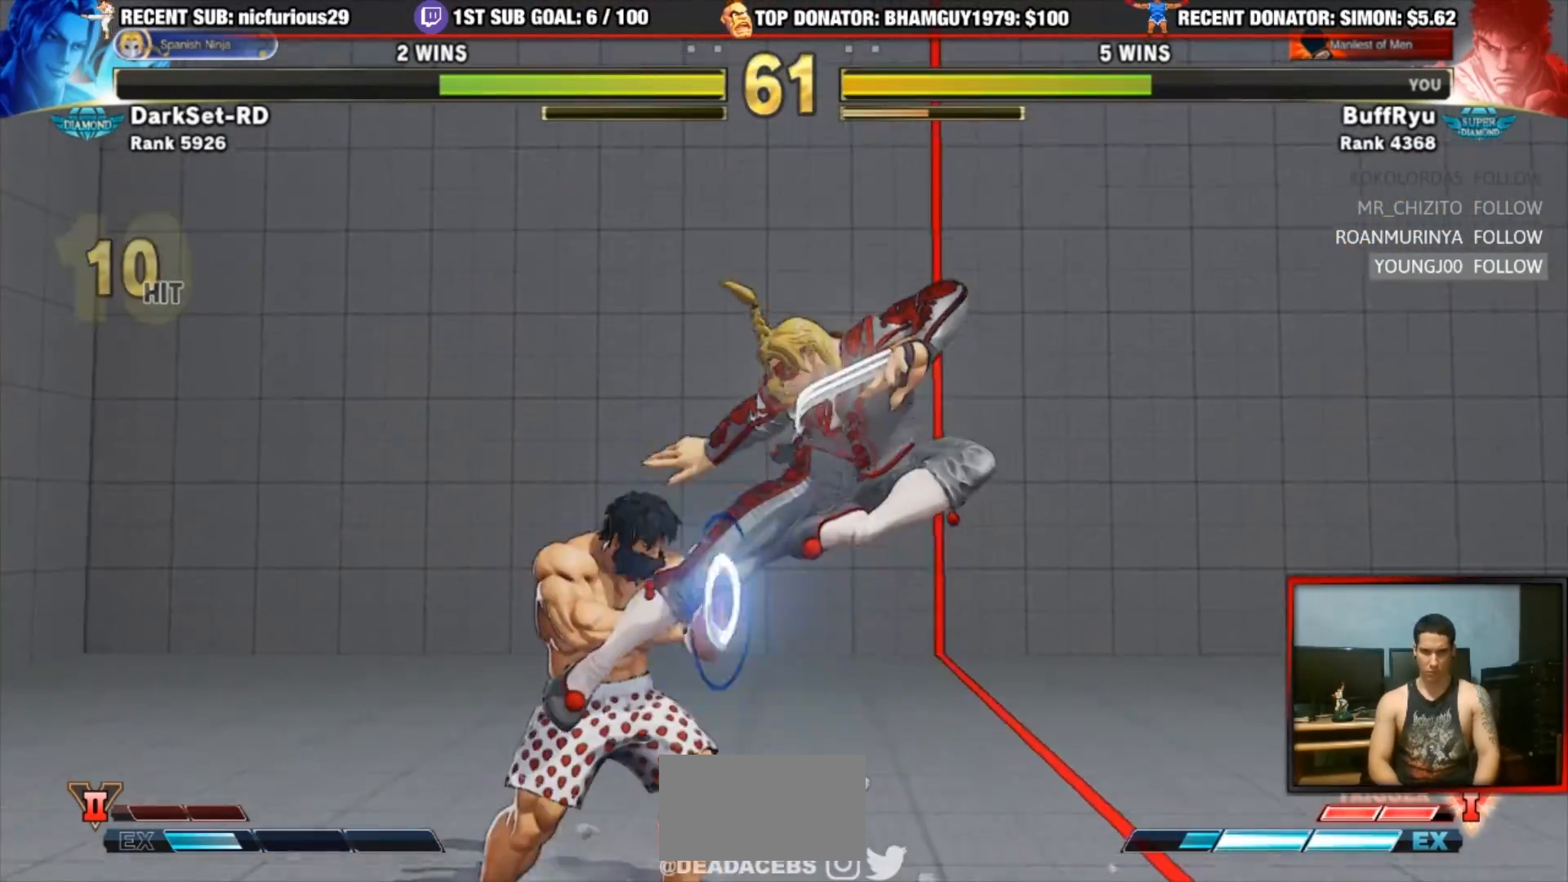
{"buttons": [], "left_stick": "down-left", "events": [[183, "left_stick", "down-left"]]}
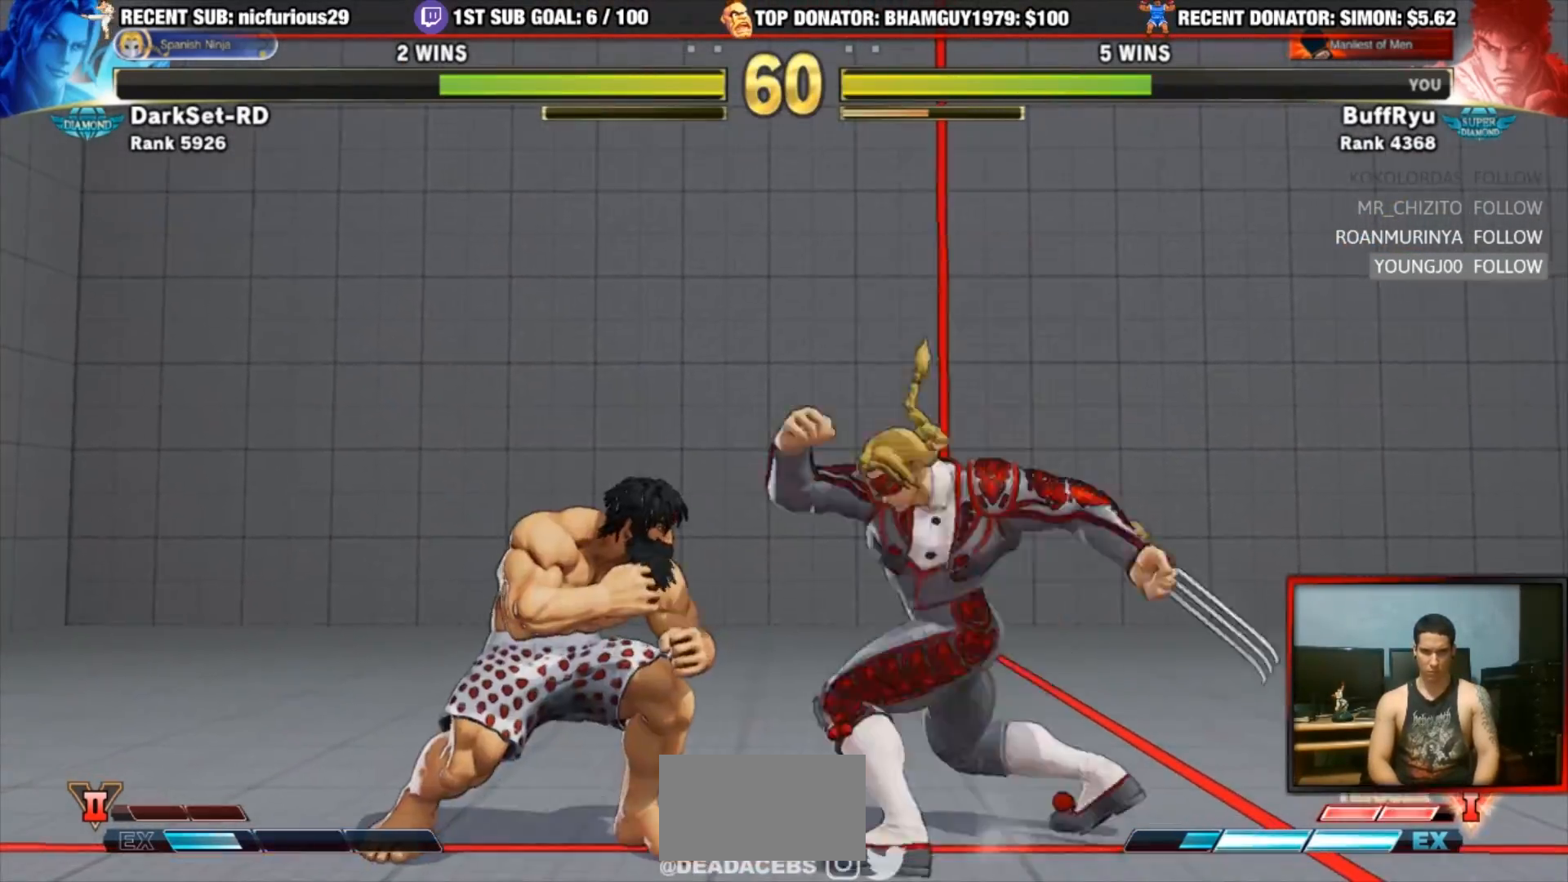
{"buttons": [], "left_stick": "down-left", "events": []}
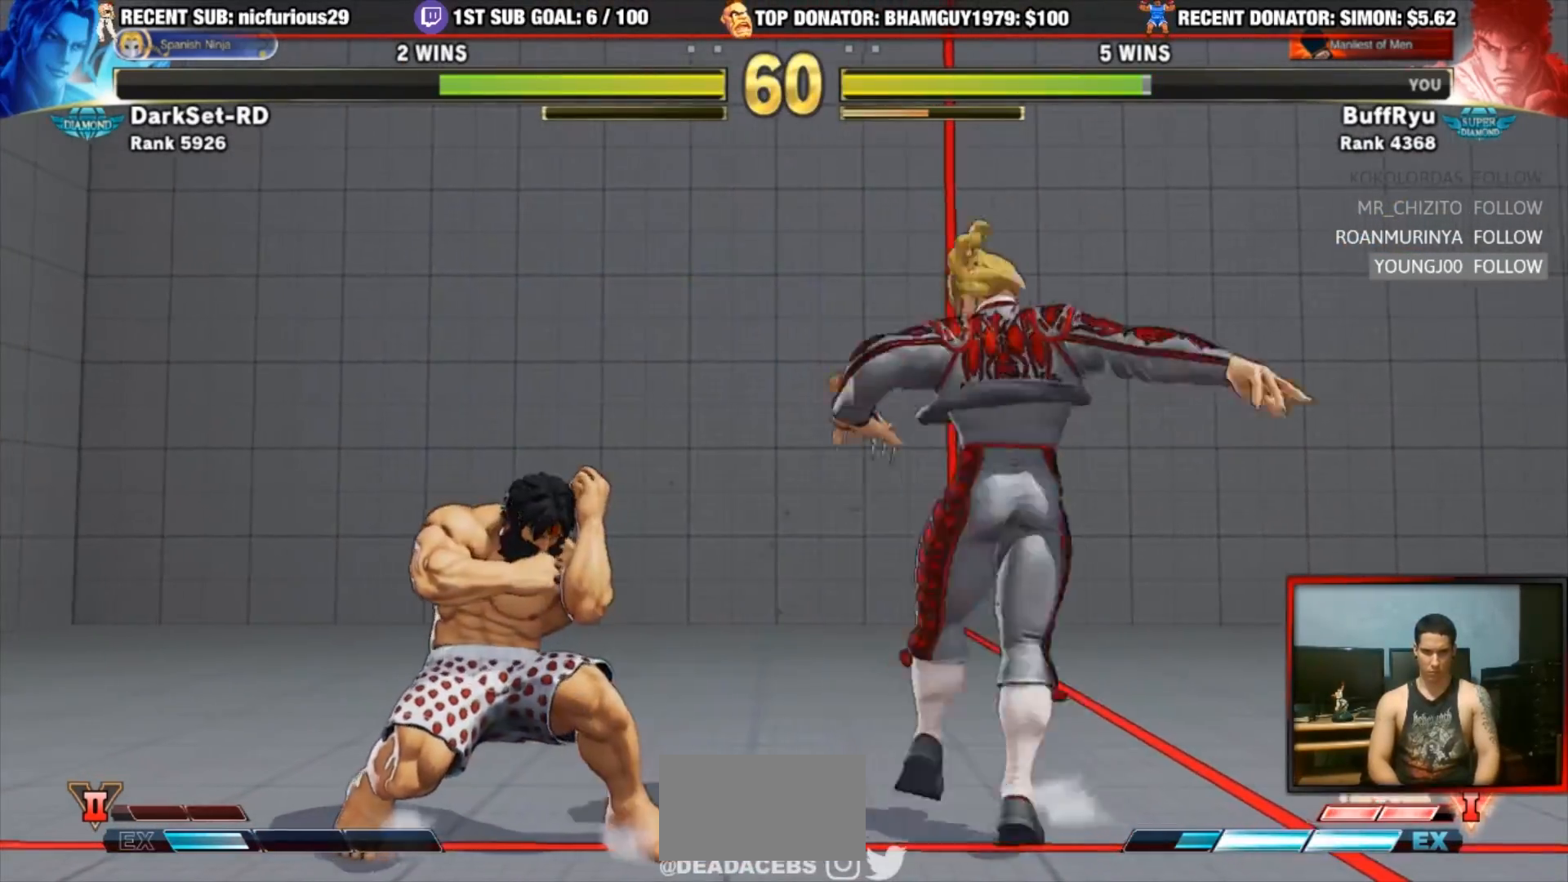
{"buttons": ["R1", "R2"], "left_stick": "down-left", "events": [[250, "R2", "down"], [383, "R2", "up"], [417, "R1", "down"], [417, "R2", "down"]]}
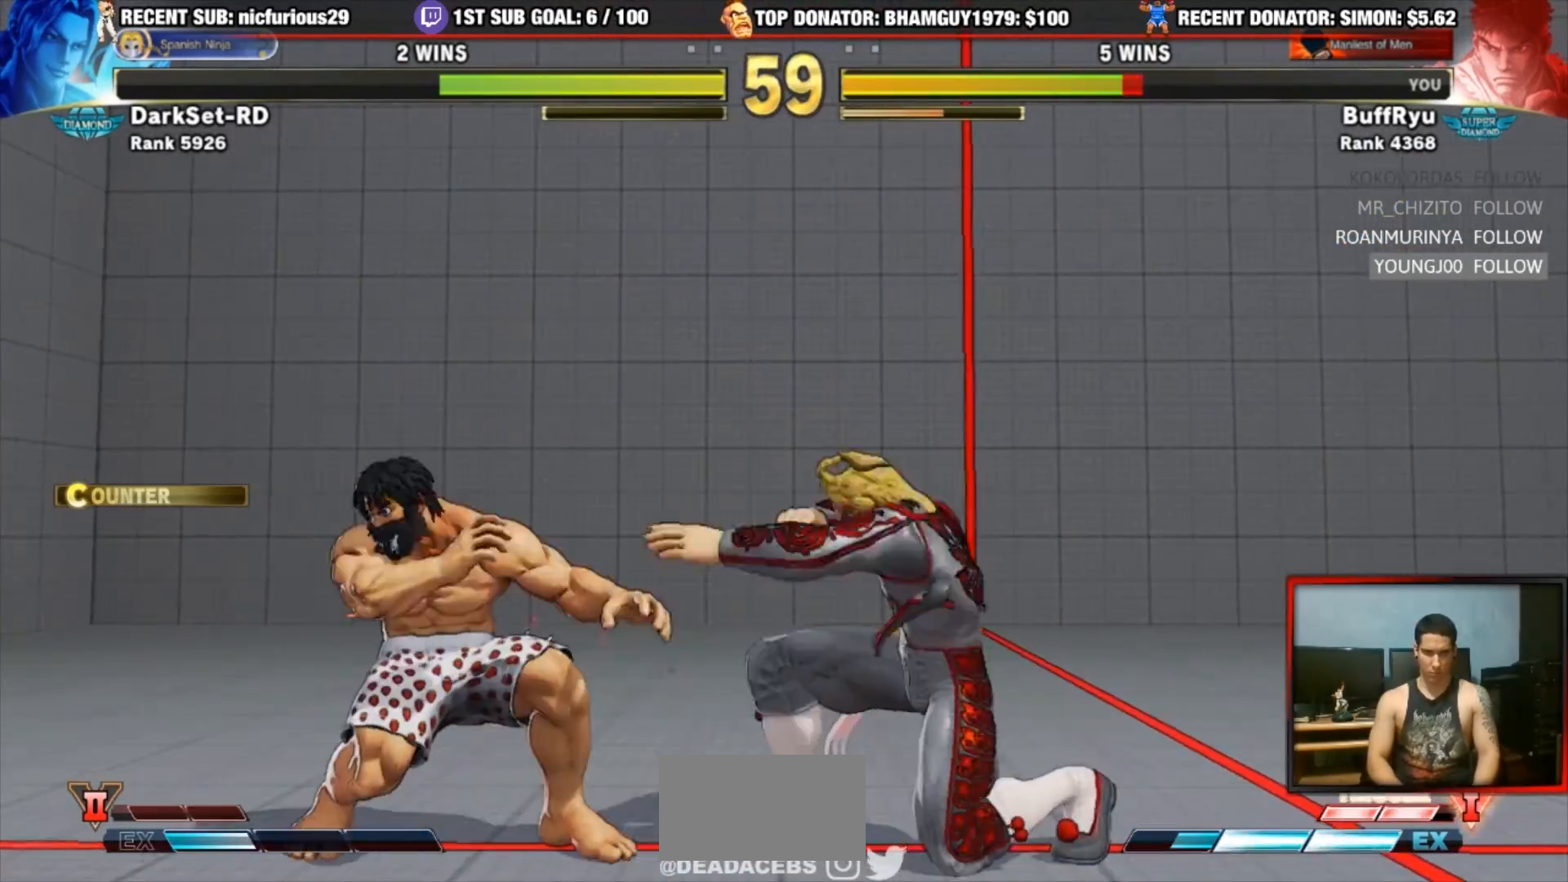
{"buttons": [], "left_stick": "up-left", "events": [[117, "R2", "up"], [183, "R1", "up"], [183, "left_stick", "left"], [283, "left_stick", "up-left"]]}
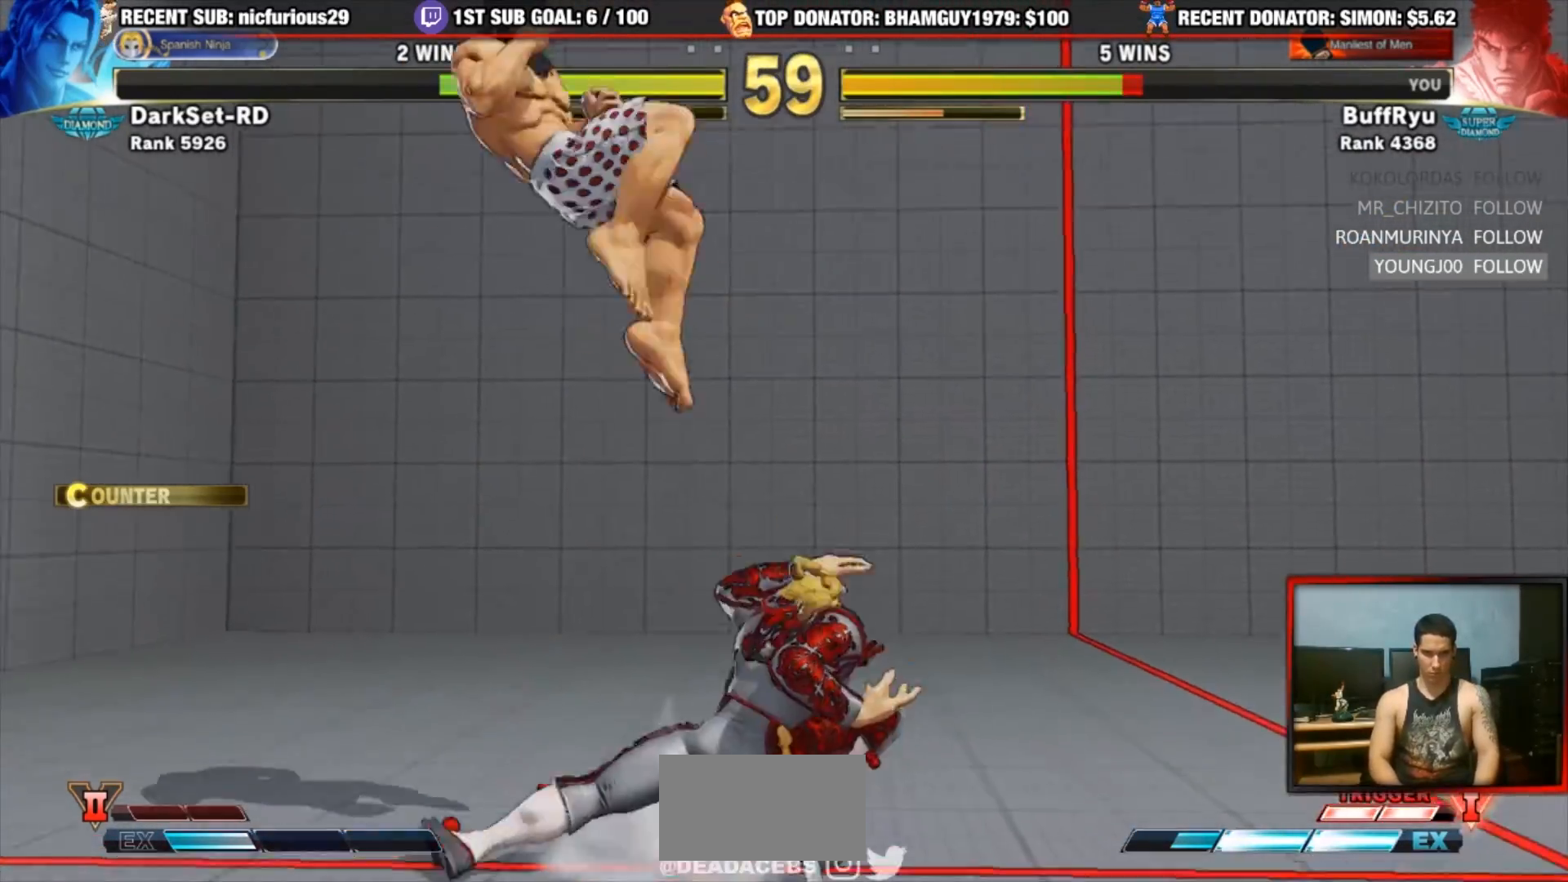
{"buttons": [], "left_stick": "center", "events": [[83, "left_stick", "left"], [283, "R2", "down"], [317, "left_stick", "center"], [417, "R2", "up"]]}
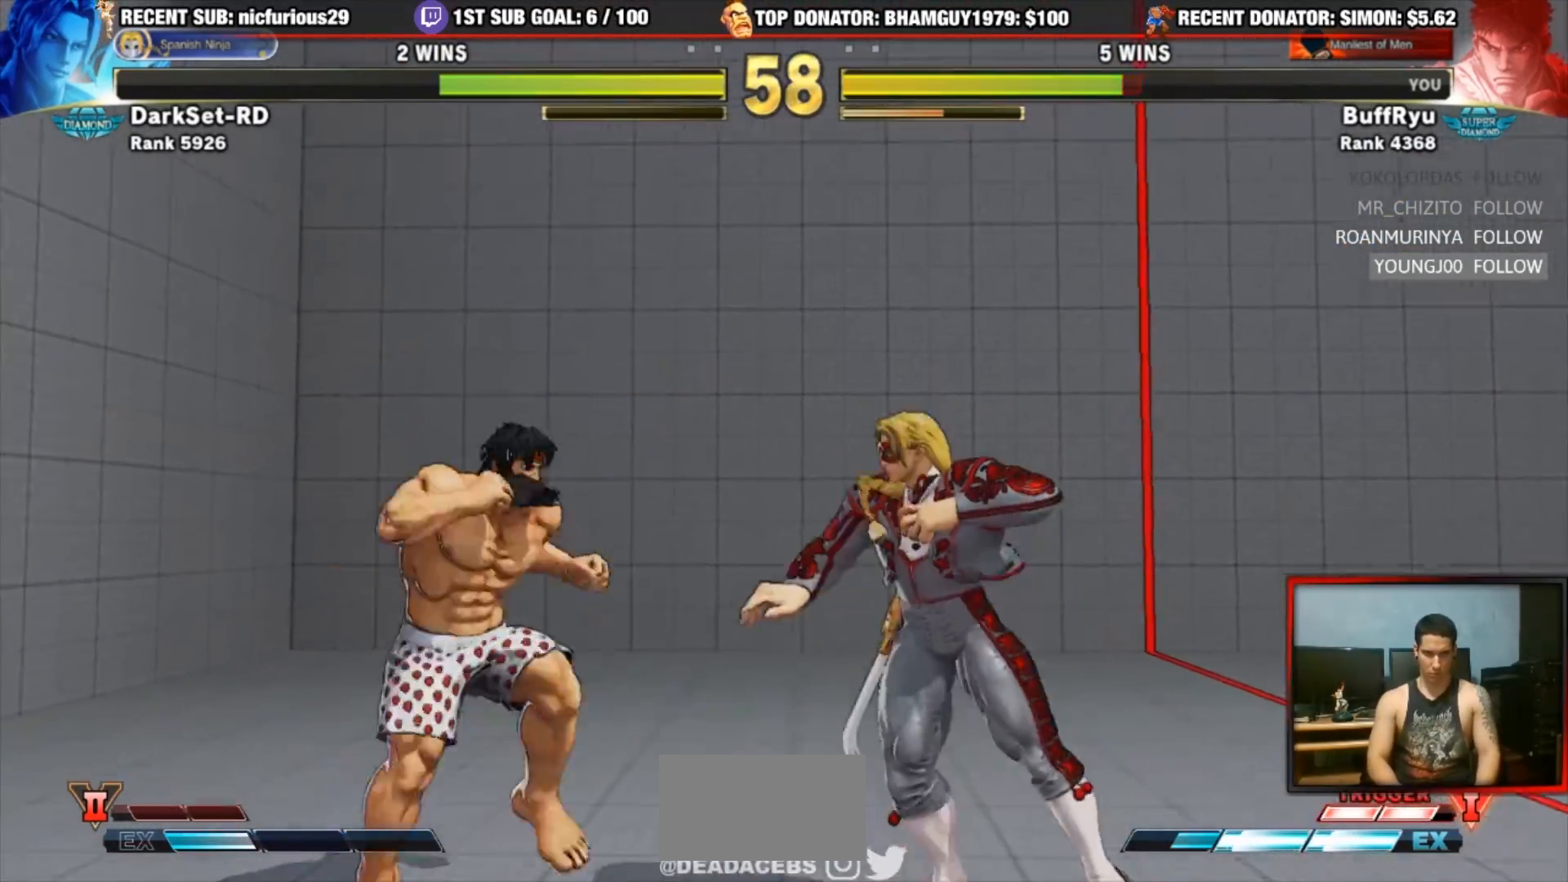
{"buttons": [], "left_stick": "center", "events": [[50, "left_stick", "up"], [283, "left_stick", "center"]]}
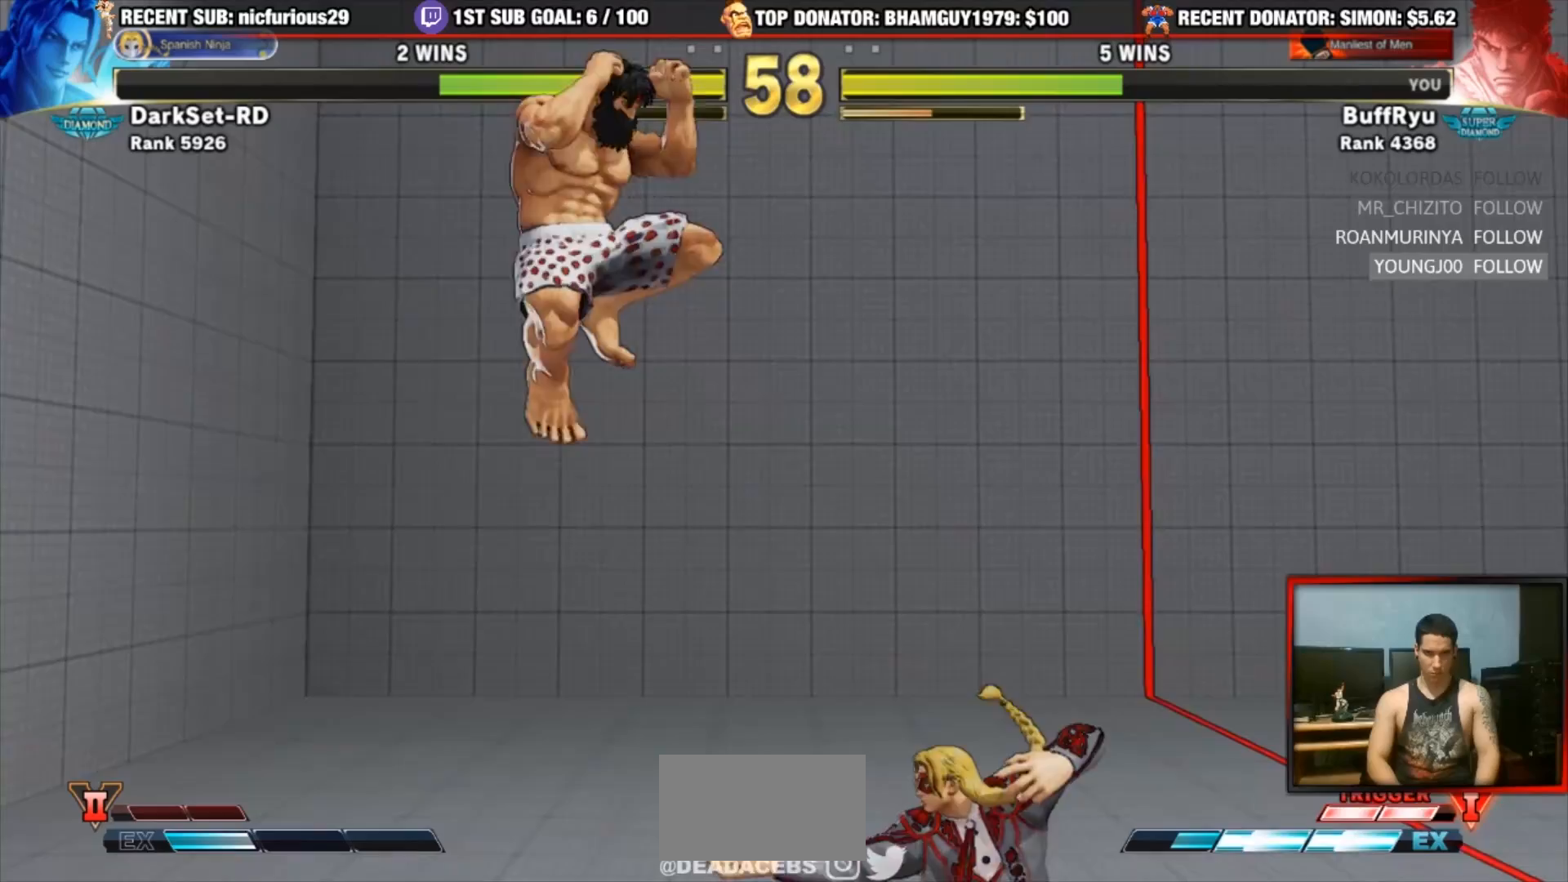
{"buttons": [], "left_stick": "down-left", "events": [[17, "R2", "down"], [183, "left_stick", "down-left"], [217, "R2", "up"]]}
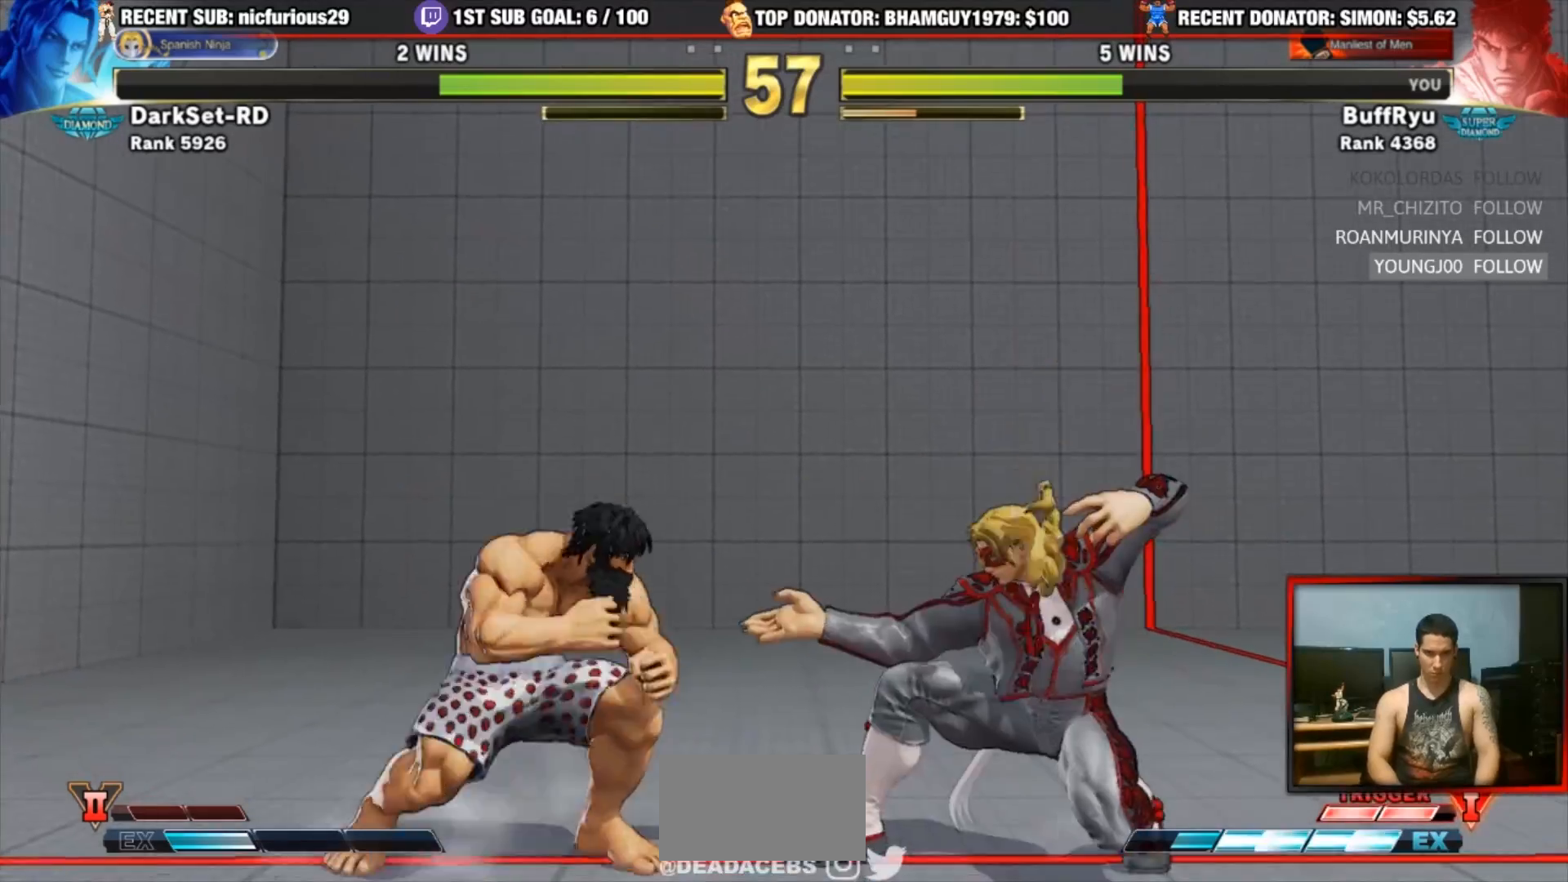
{"buttons": [], "left_stick": "down-left", "events": [[17, "R2", "down"], [117, "R2", "up"], [150, "R1", "down"], [150, "R2", "down"], [350, "R2", "up"], [417, "R1", "up"]]}
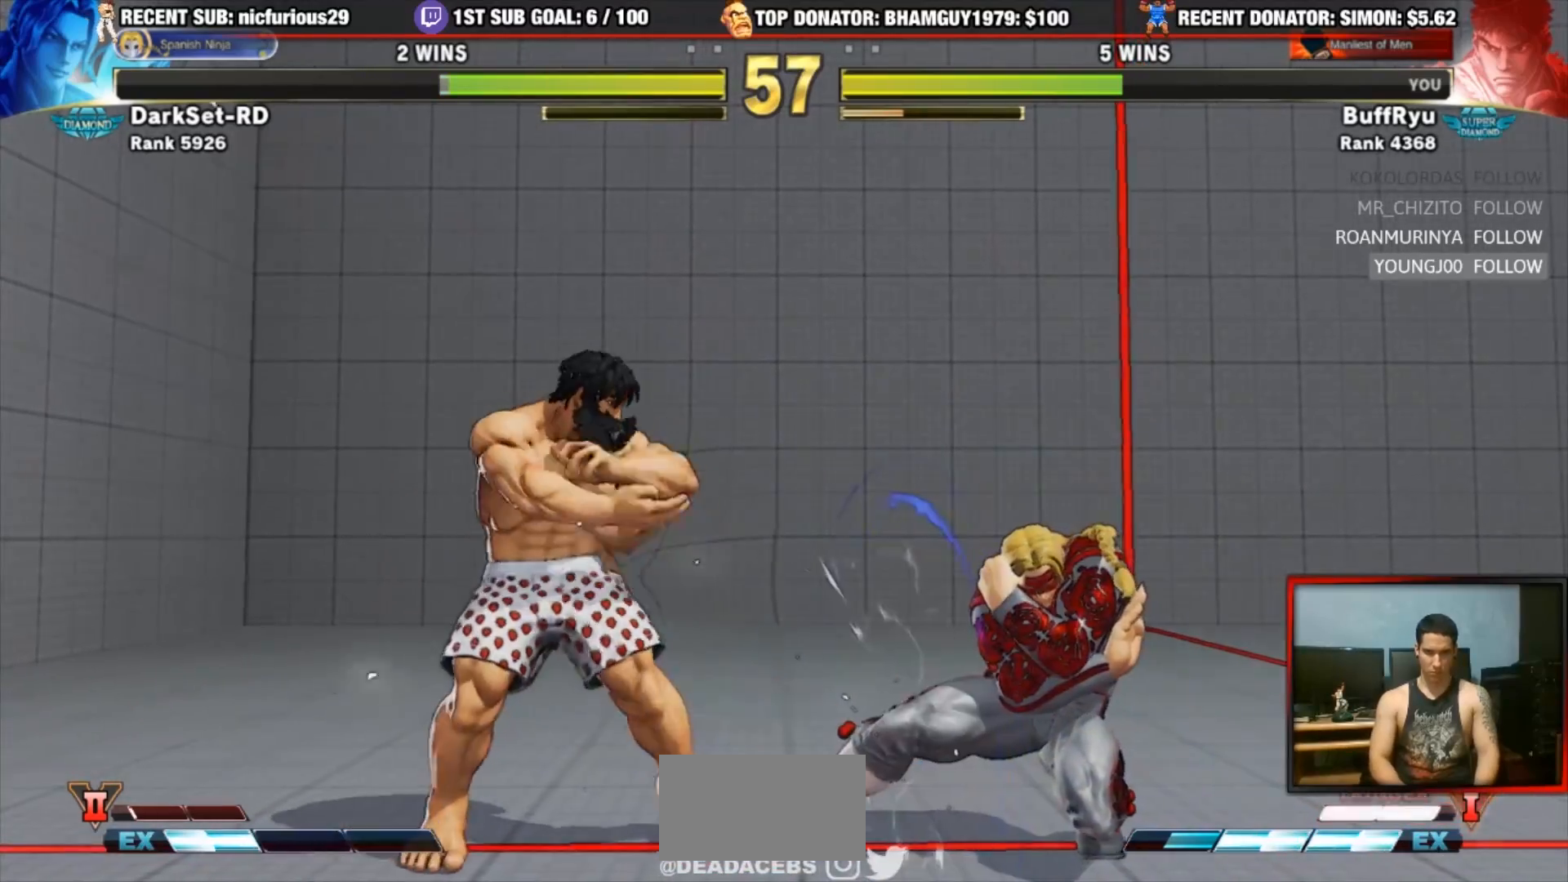
{"buttons": [], "left_stick": "center", "events": [[383, "left_stick", "center"]]}
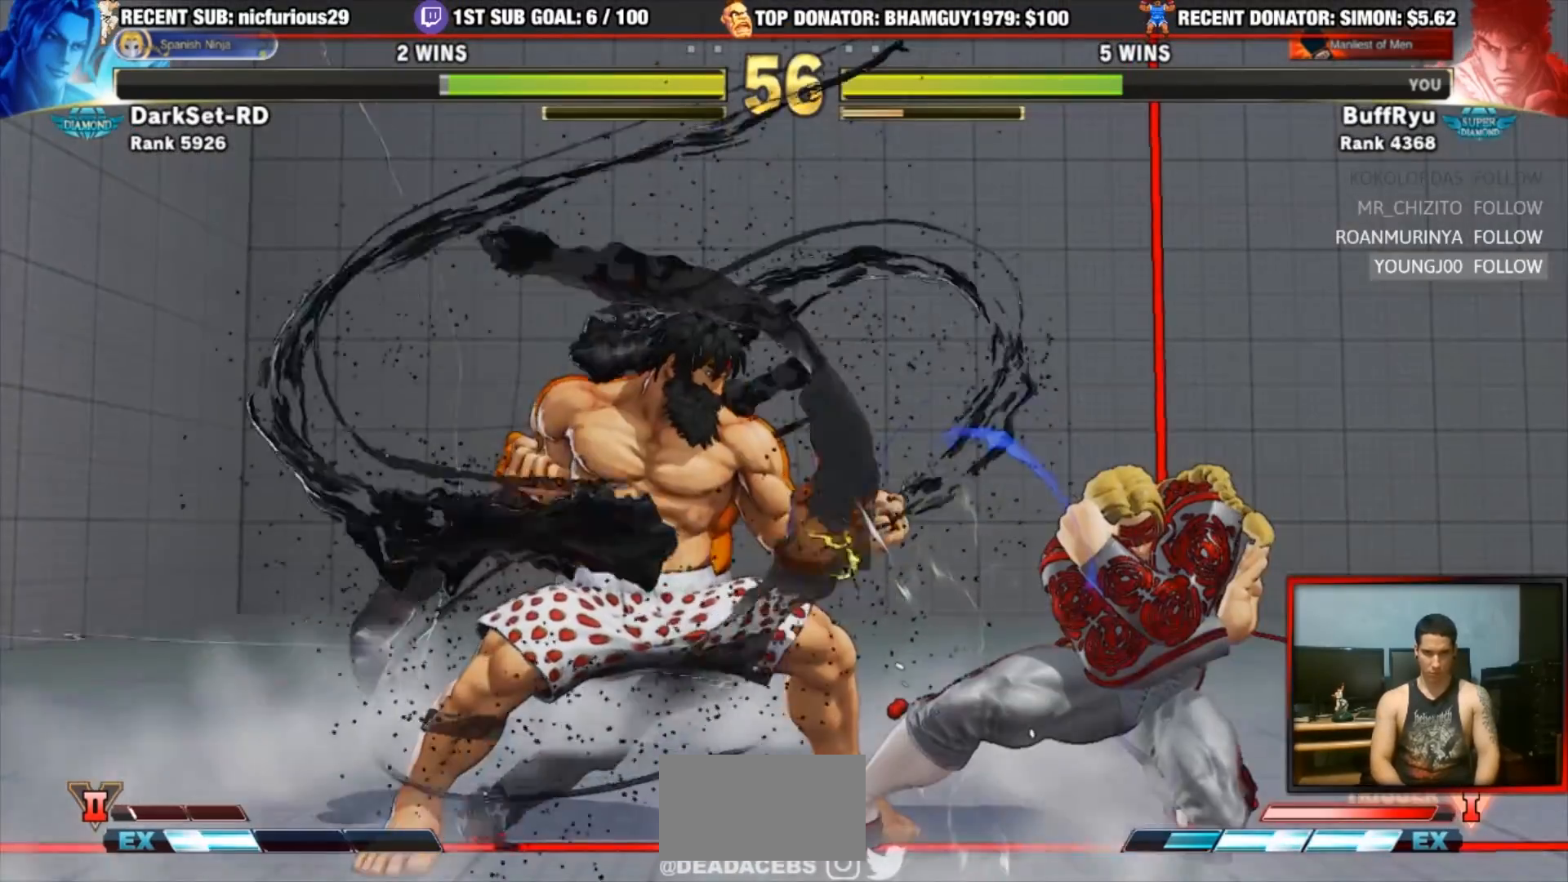
{"buttons": [], "left_stick": "up-right", "events": [[250, "left_stick", "up"], [383, "left_stick", "up-right"]]}
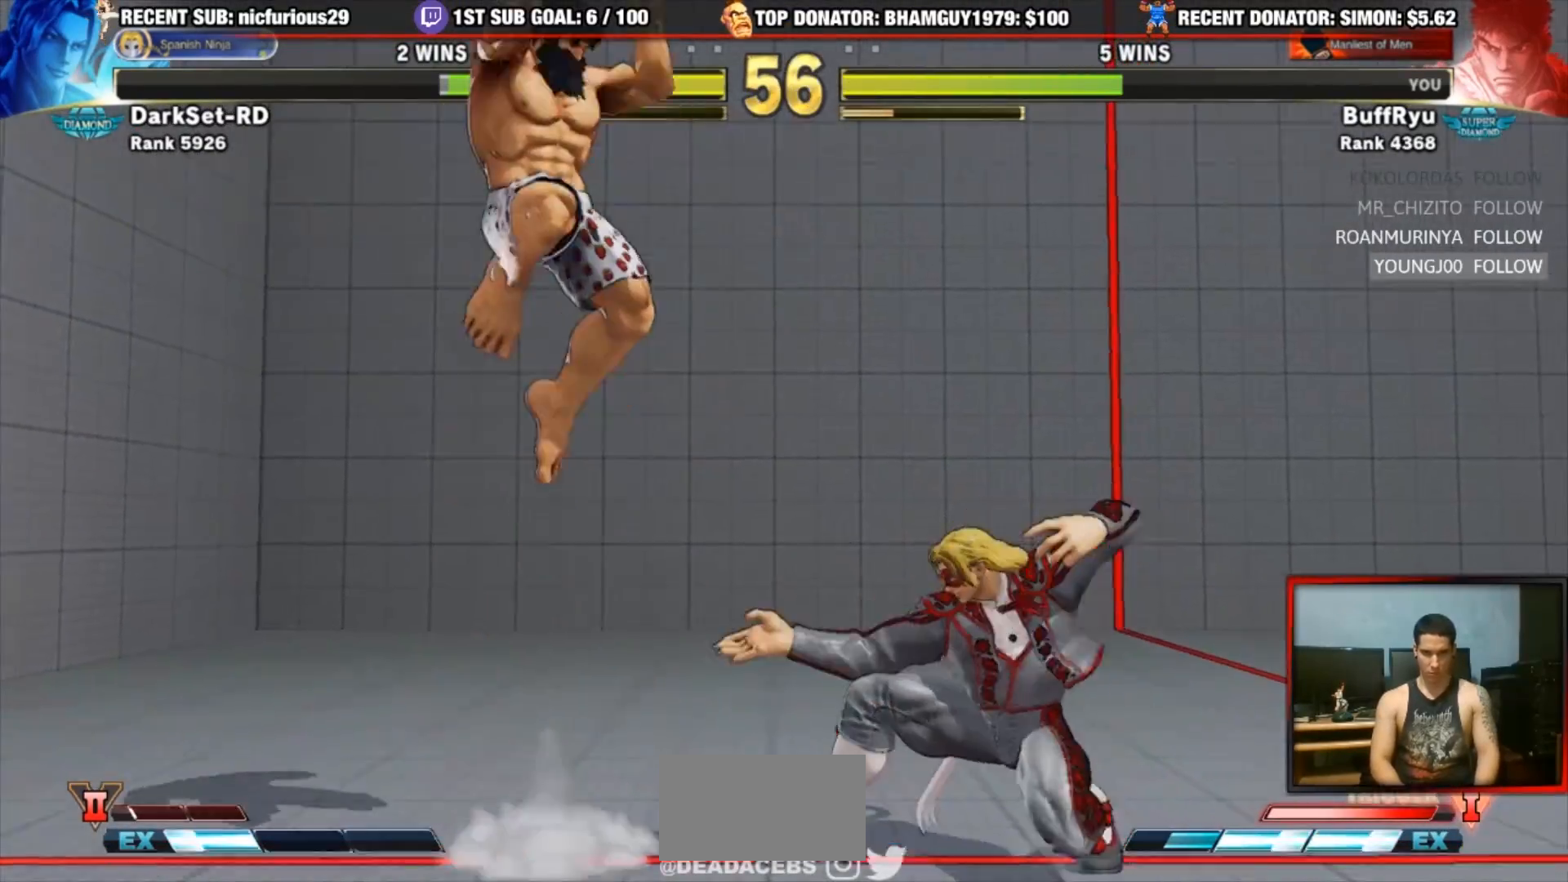
{"buttons": [], "left_stick": "center"}
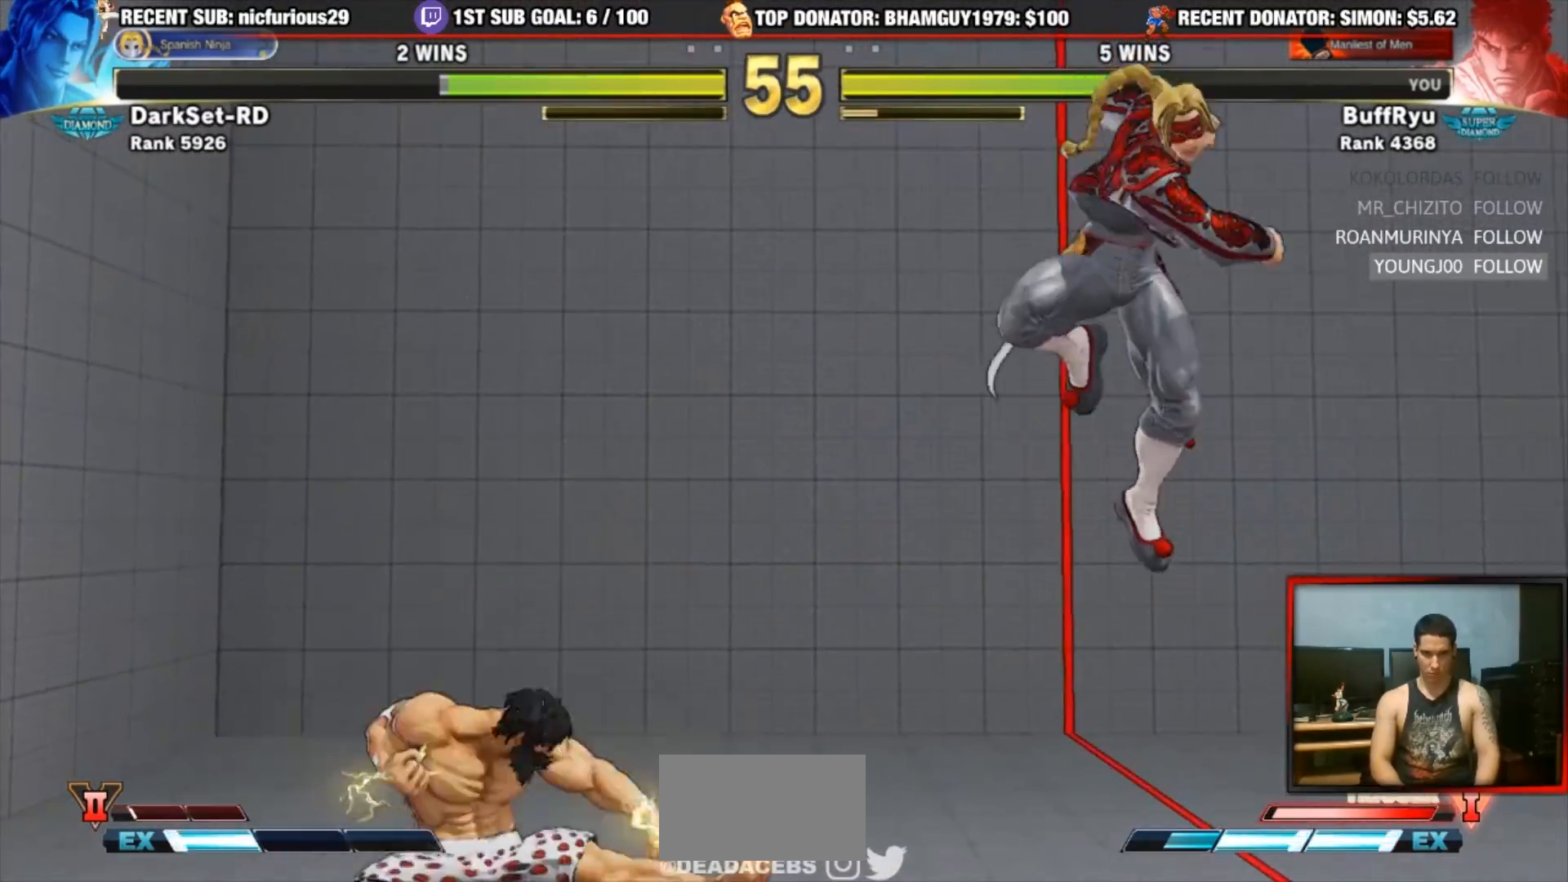
{"buttons": [], "left_stick": "center", "events": [[17, "left_stick", "up-right"], [417, "left_stick", "center"]]}
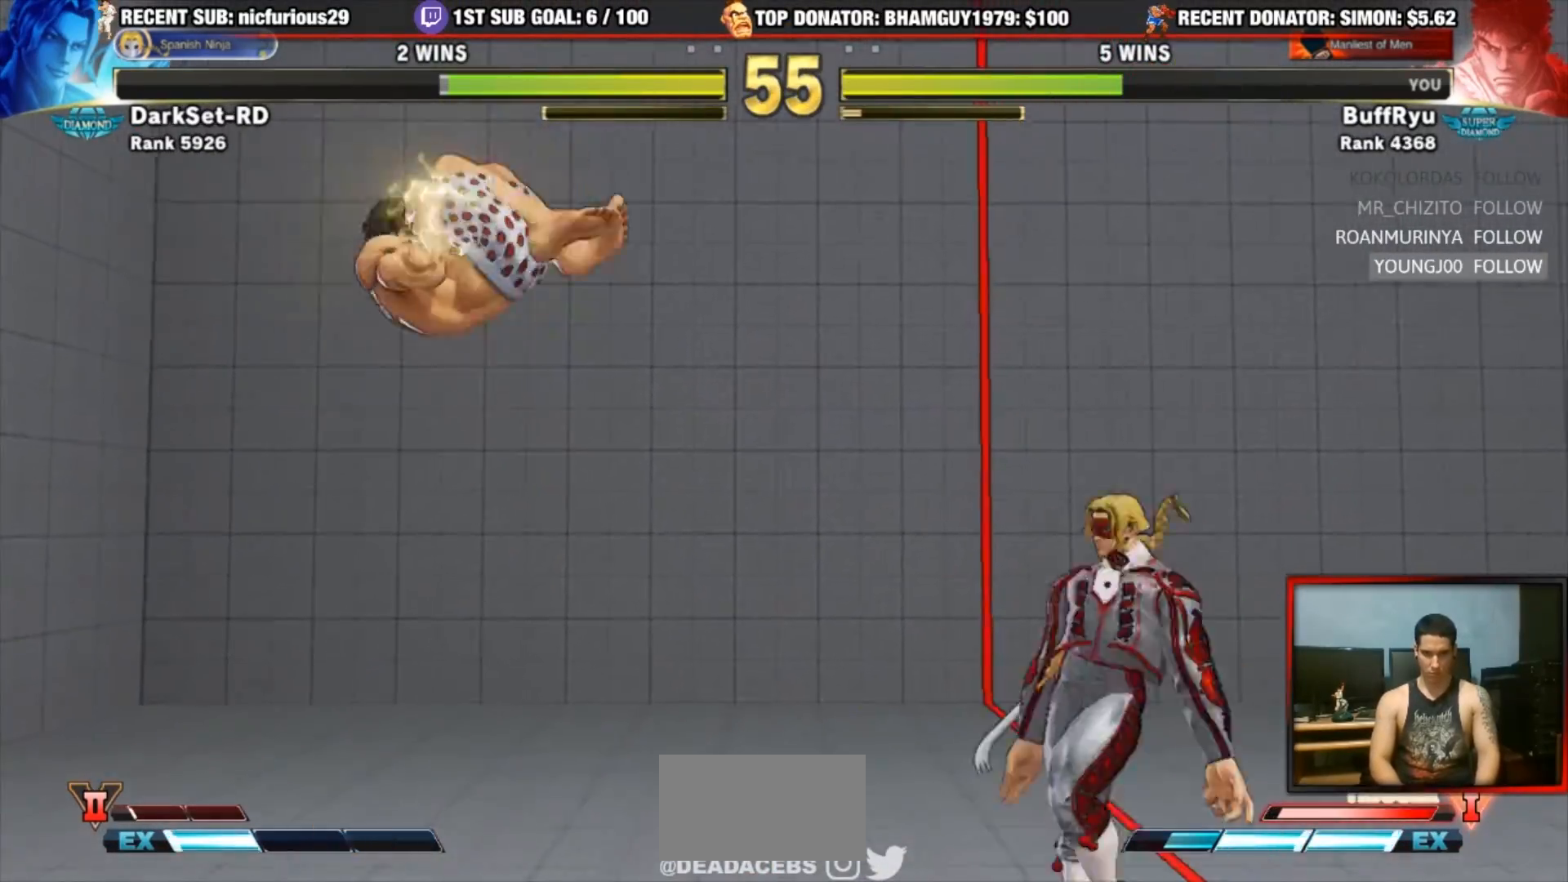
{"buttons": [], "left_stick": "center"}
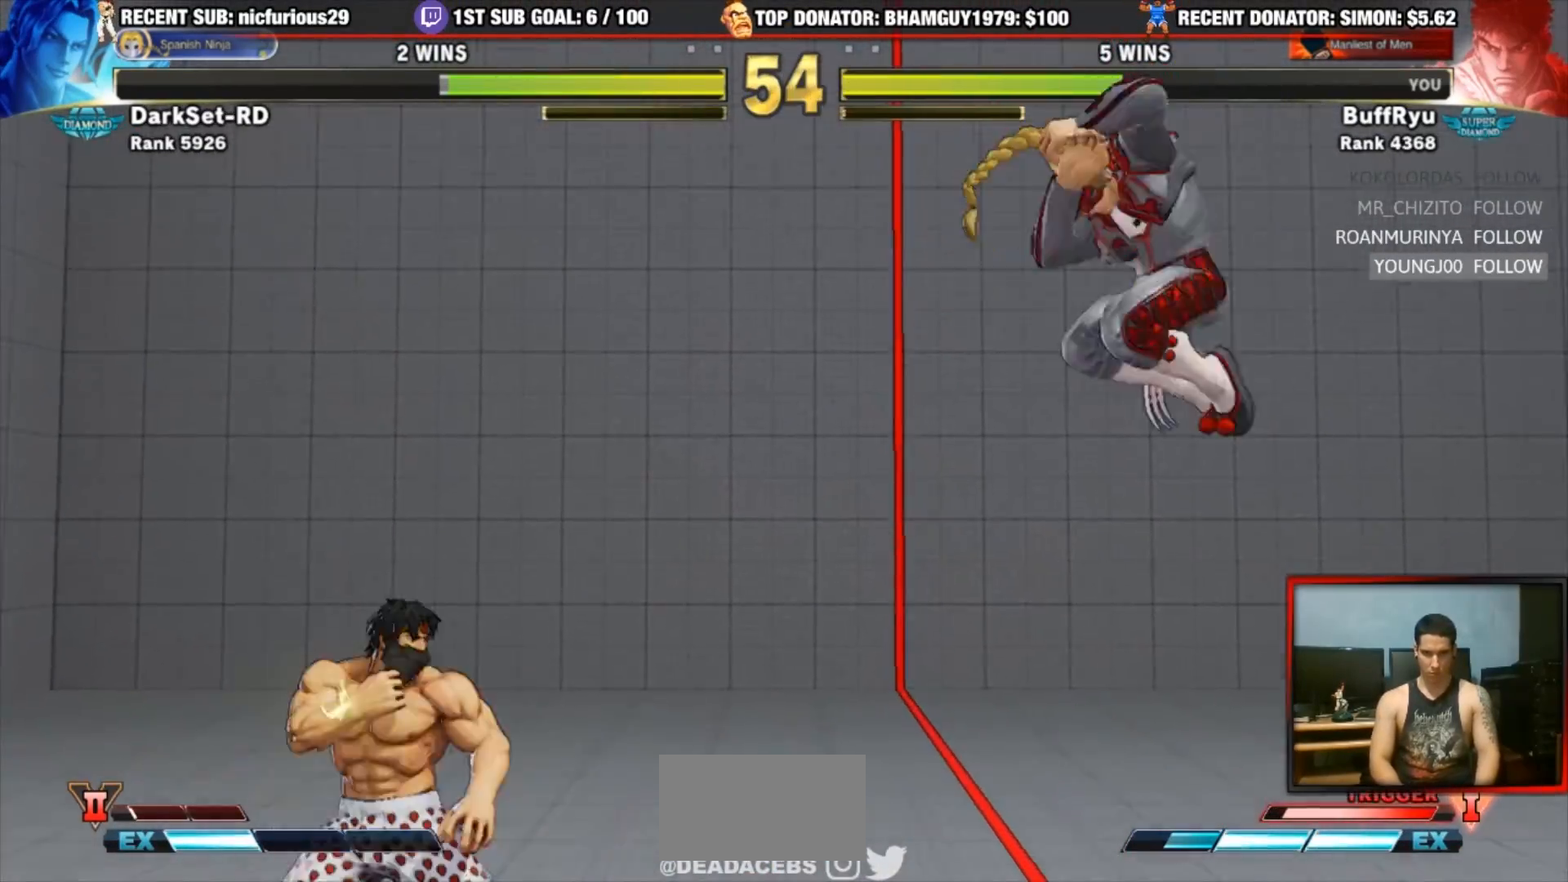
{"buttons": [], "left_stick": "center", "events": [[50, "left_stick", "right"], [150, "left_stick", "center"], [283, "left_stick", "up"], [383, "left_stick", "center"]]}
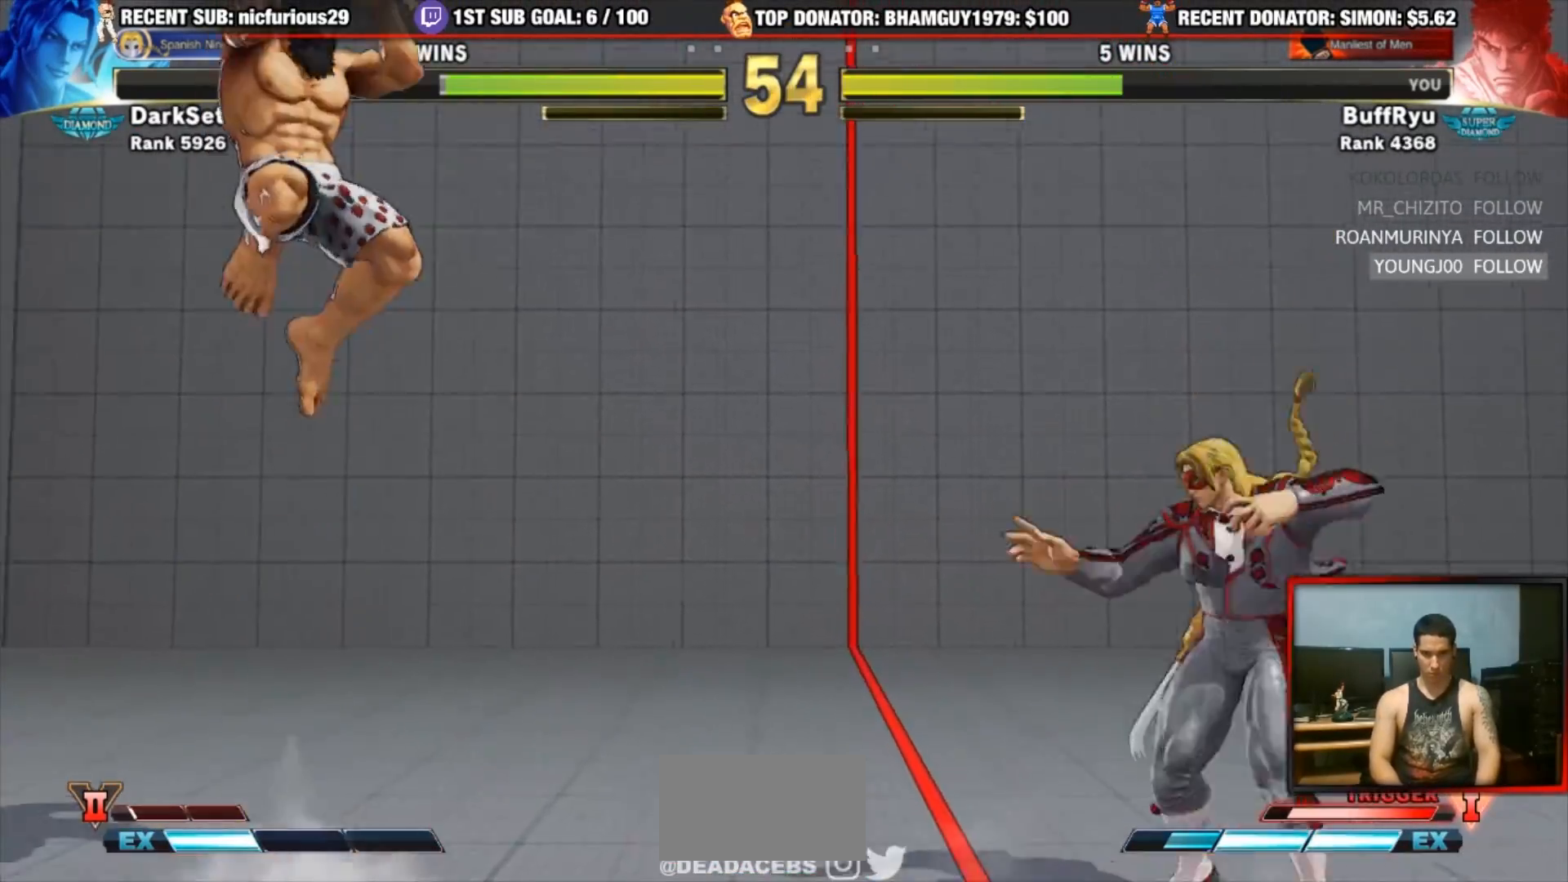
{"buttons": [], "left_stick": "down-left", "events": [[483, "left_stick", "down-left"]]}
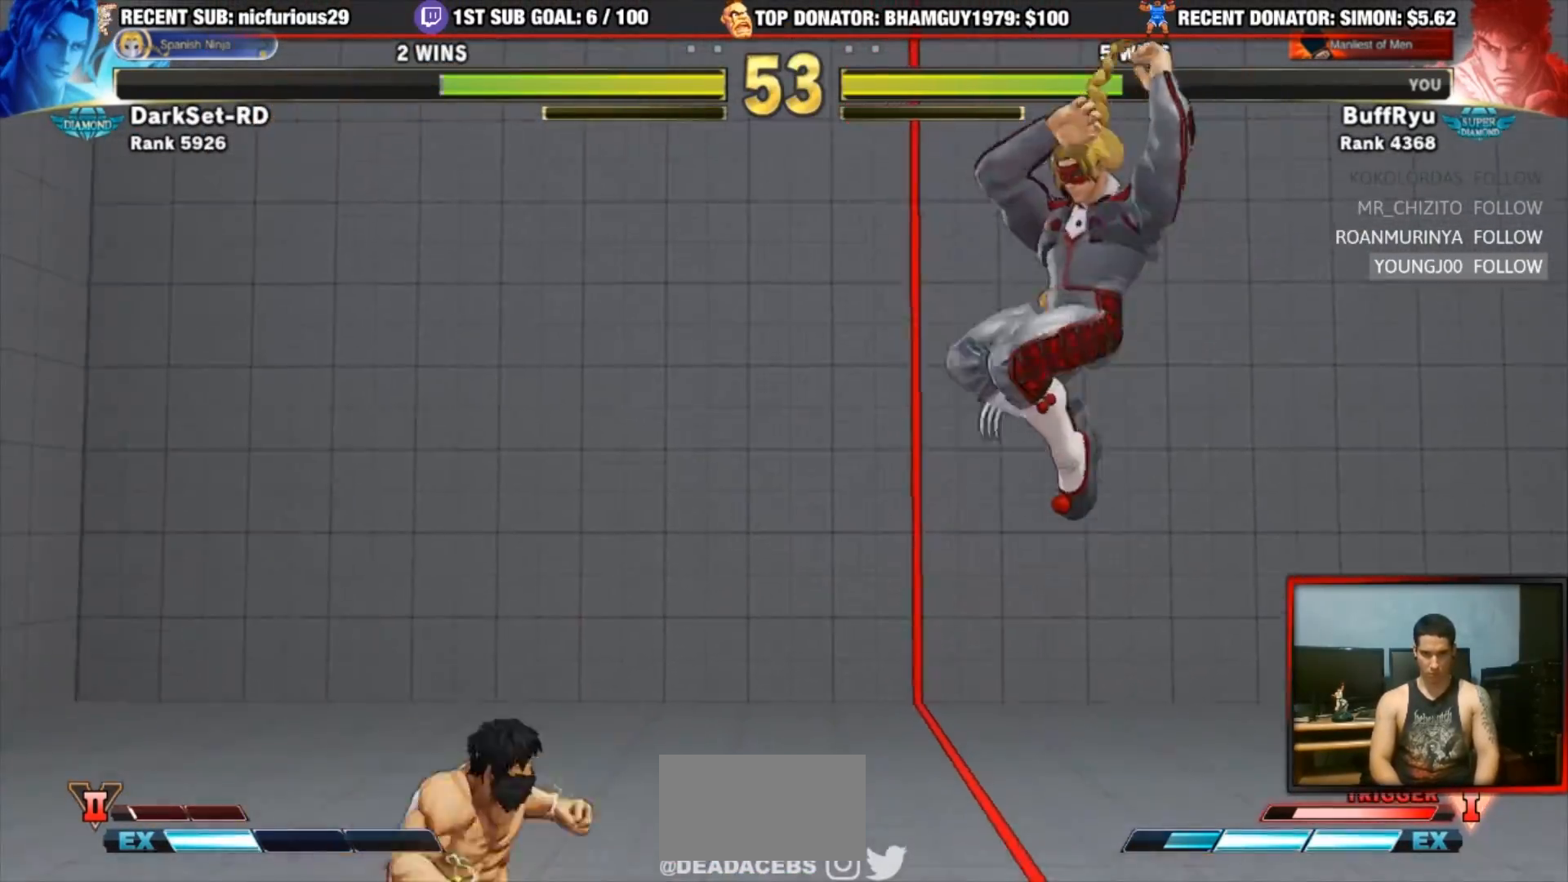
{"buttons": [], "left_stick": "down-left", "events": [[50, "R1", "down"], [317, "R1", "up"]]}
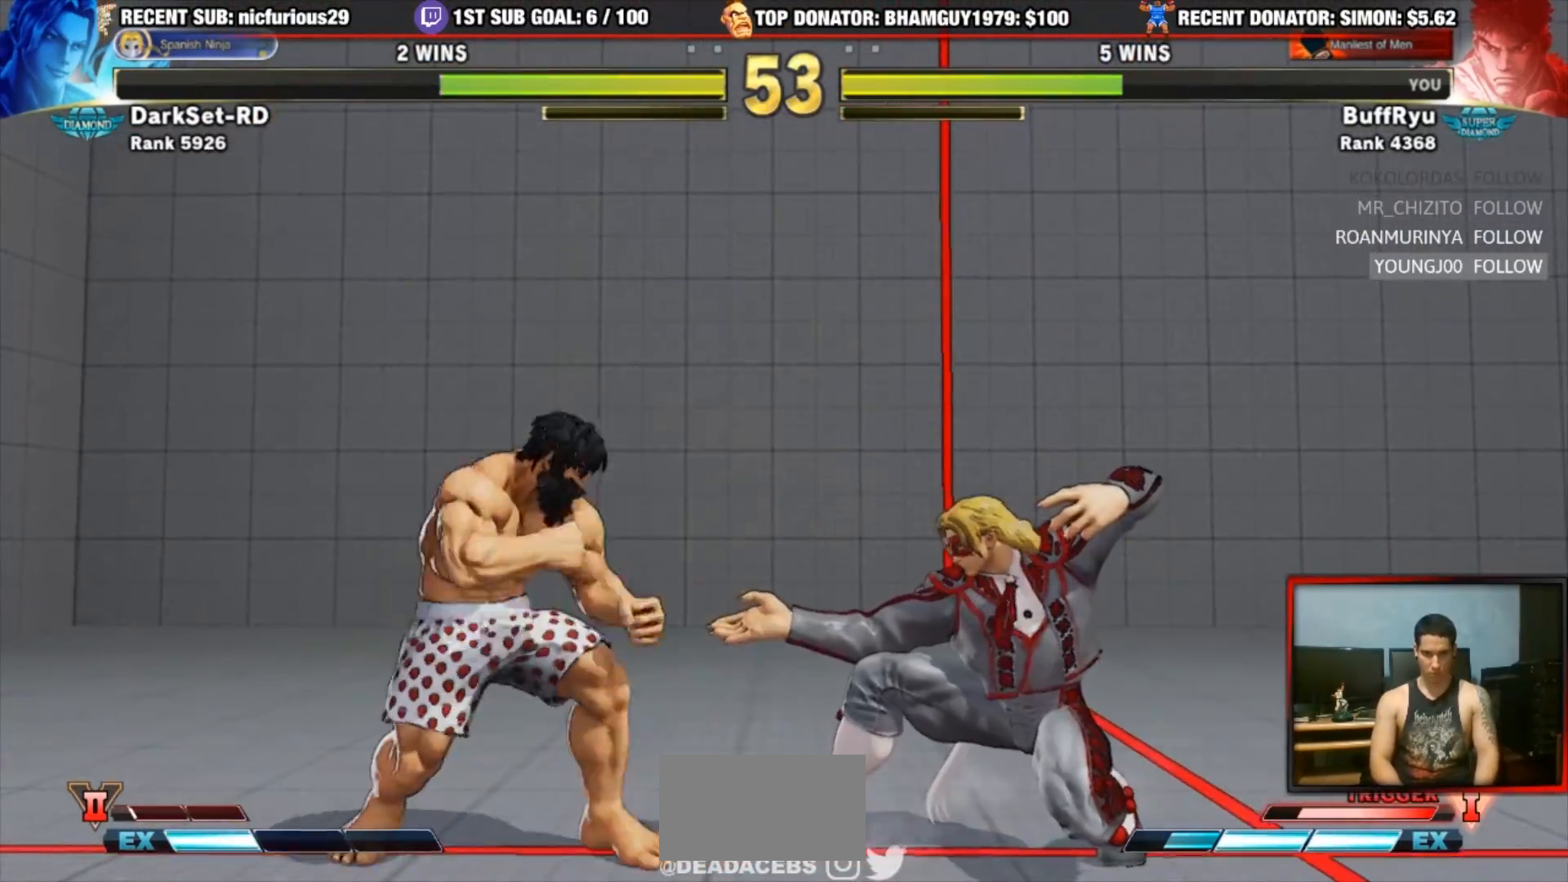
{"buttons": [], "left_stick": "center"}
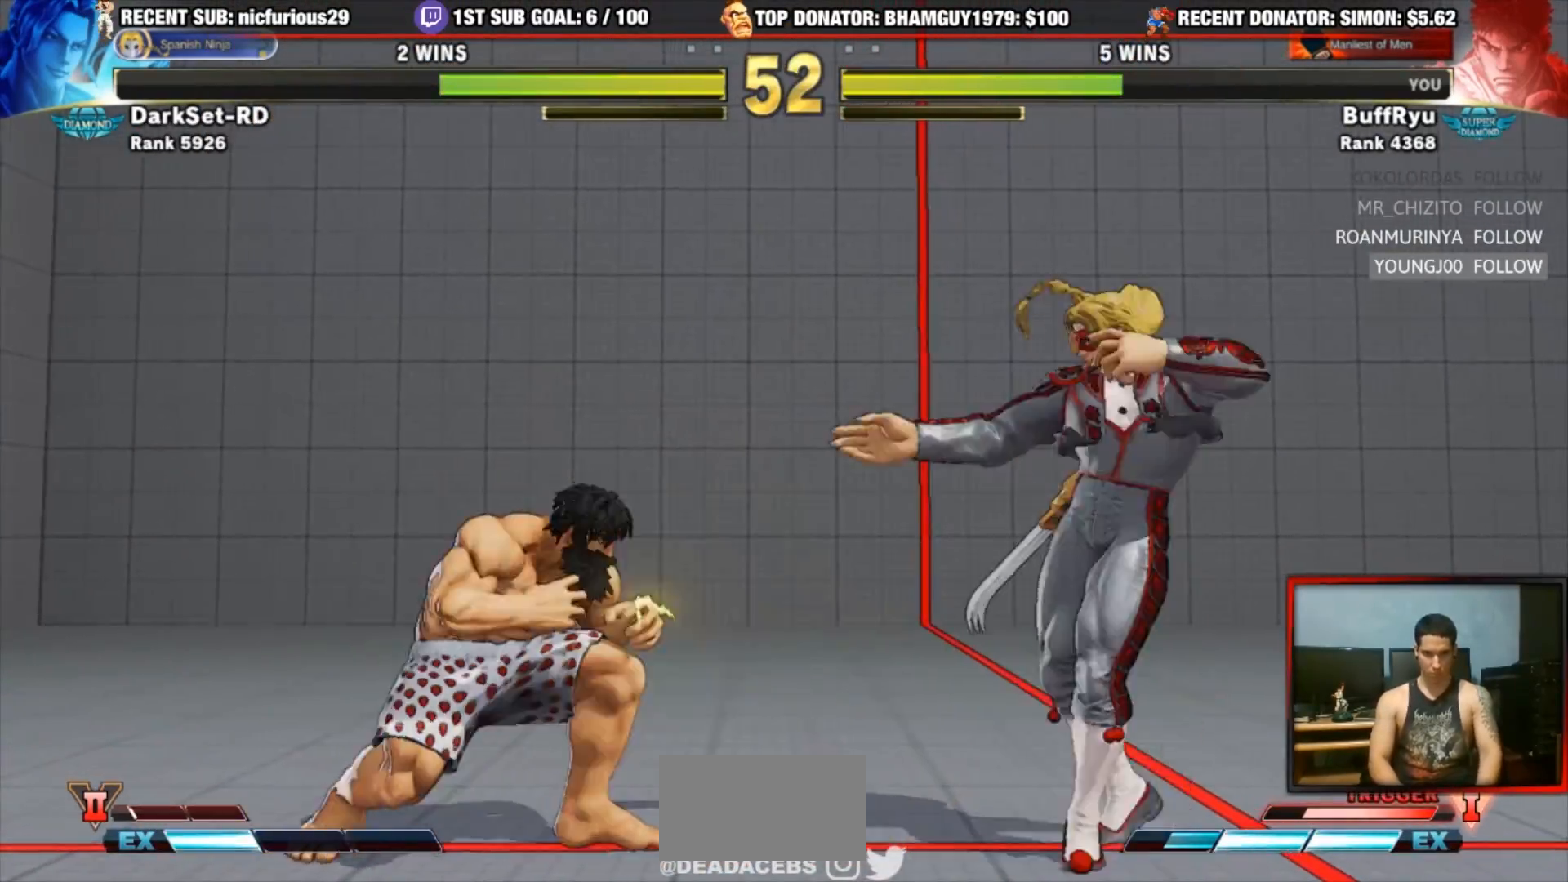
{"buttons": ["TRIANGLE"], "left_stick": "down-left", "events": [[17, "left_stick", "left"], [183, "left_stick", "down-left"], [417, "TRIANGLE", "down"]]}
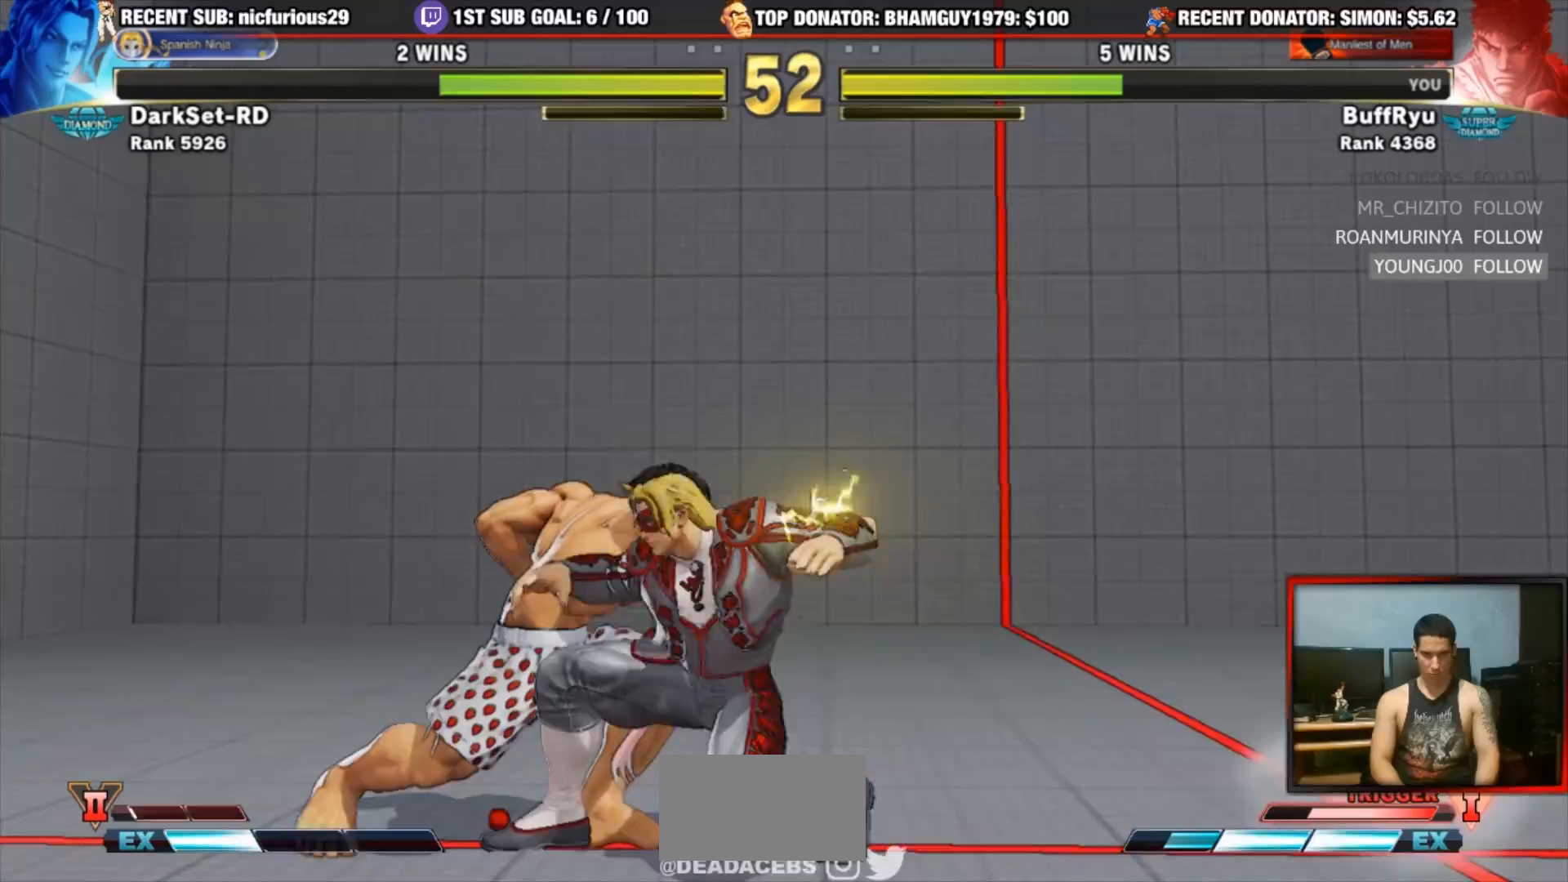
{"buttons": [], "left_stick": "down-left", "events": [[50, "TRIANGLE", "up"], [383, "TRIANGLE", "down"], [483, "TRIANGLE", "up"]]}
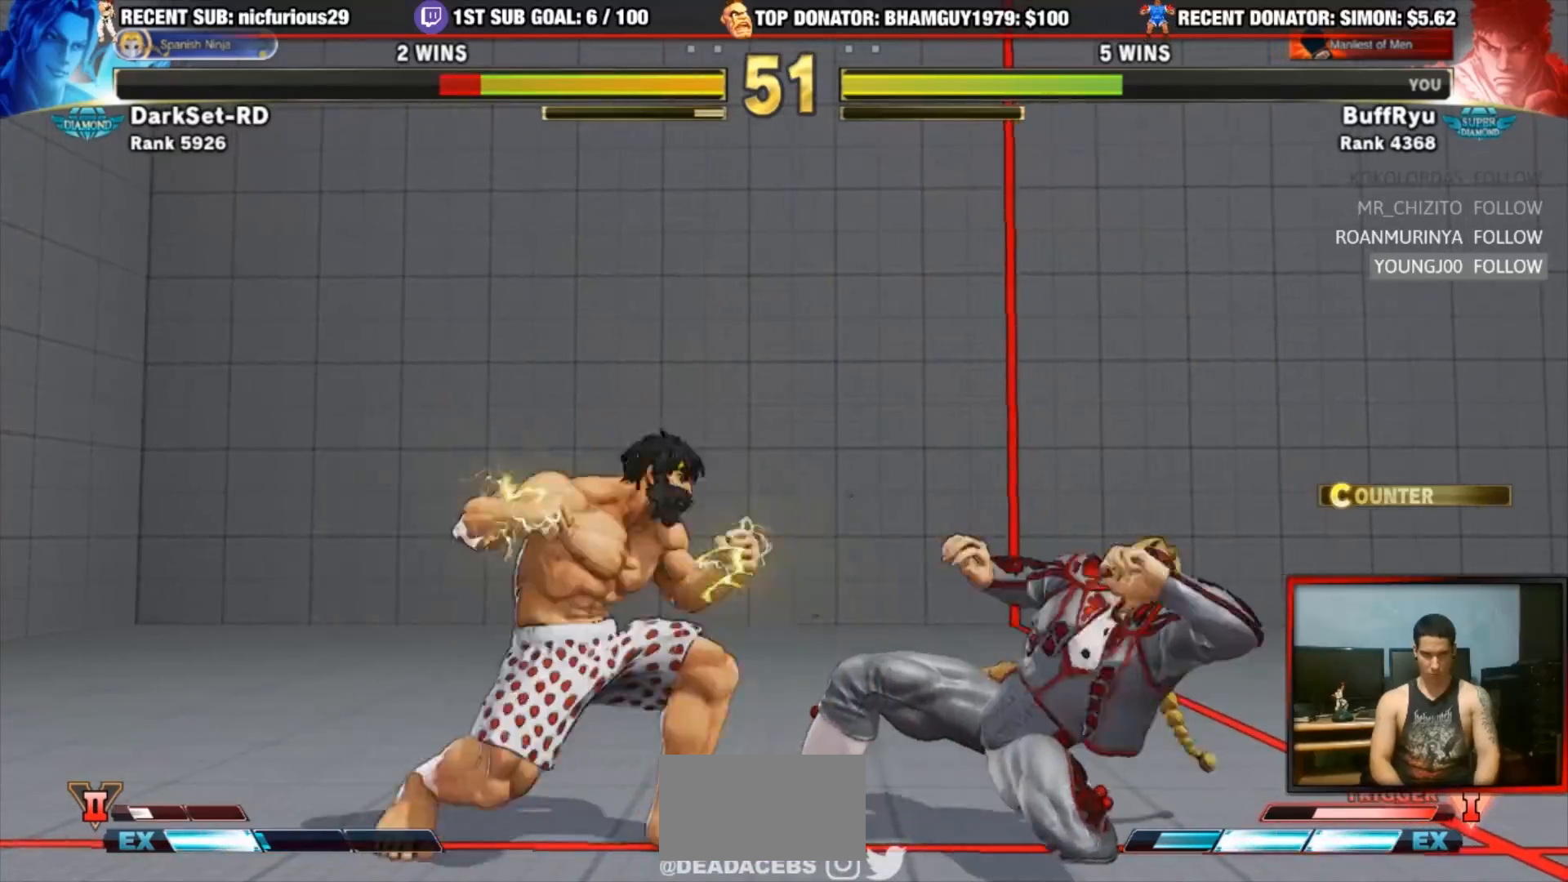
{"buttons": [], "left_stick": "center", "events": [[50, "left_stick", "right"], [83, "CIRCLE", "down"], [83, "CROSS", "down"], [150, "CIRCLE", "up"], [150, "CROSS", "up"], [150, "left_stick", "center"]]}